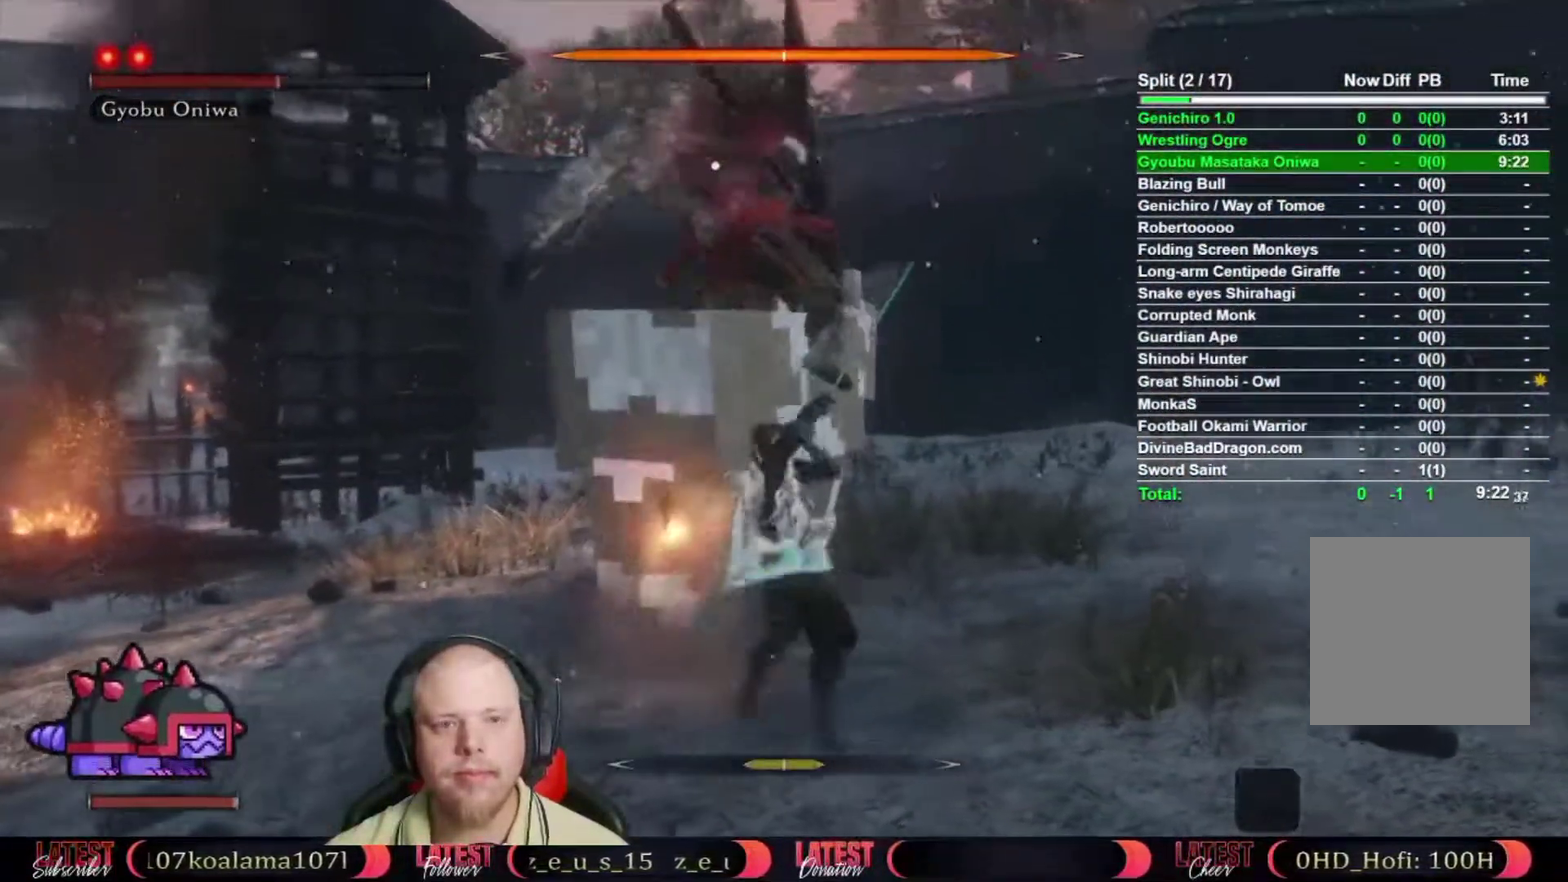
Gameplay with a controller (Xbox layout); each line is a JSON object with the inputs held at the frame after it. "events" lists button and stick changes between this image and that frame as [ms after this image, input, new state], when the widget could be followed in between.
{"buttons": [], "left_stick": "center", "right_stick": "center", "events": [[50, "R1", "up"], [333, "left_stick", "center"]]}
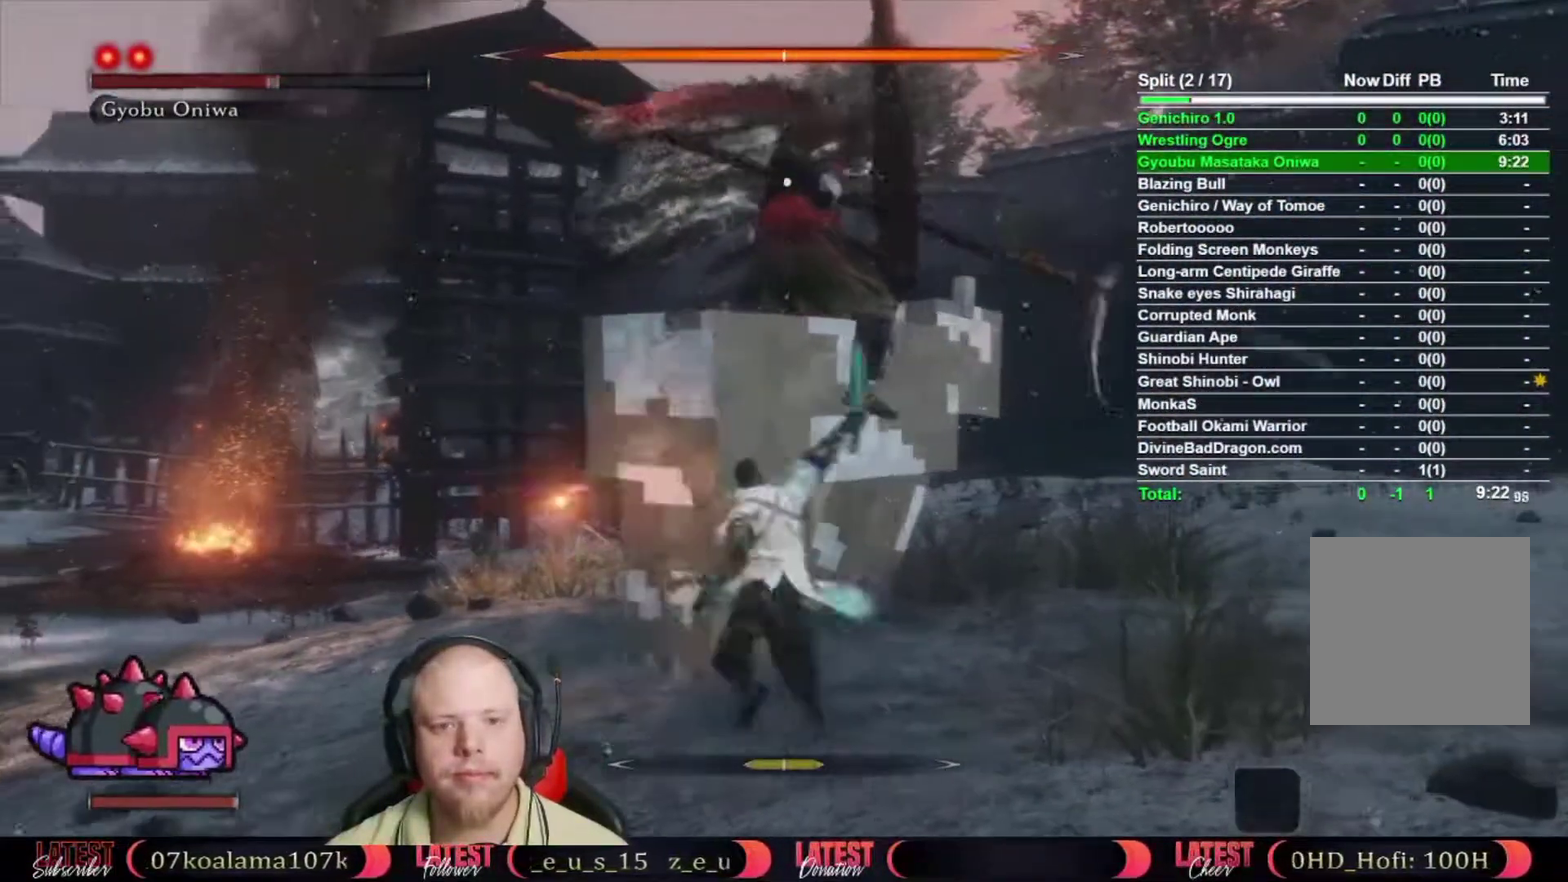
{"buttons": [], "left_stick": "center", "right_stick": "center", "events": [[333, "left_stick", "down"], [400, "left_stick", "center"]]}
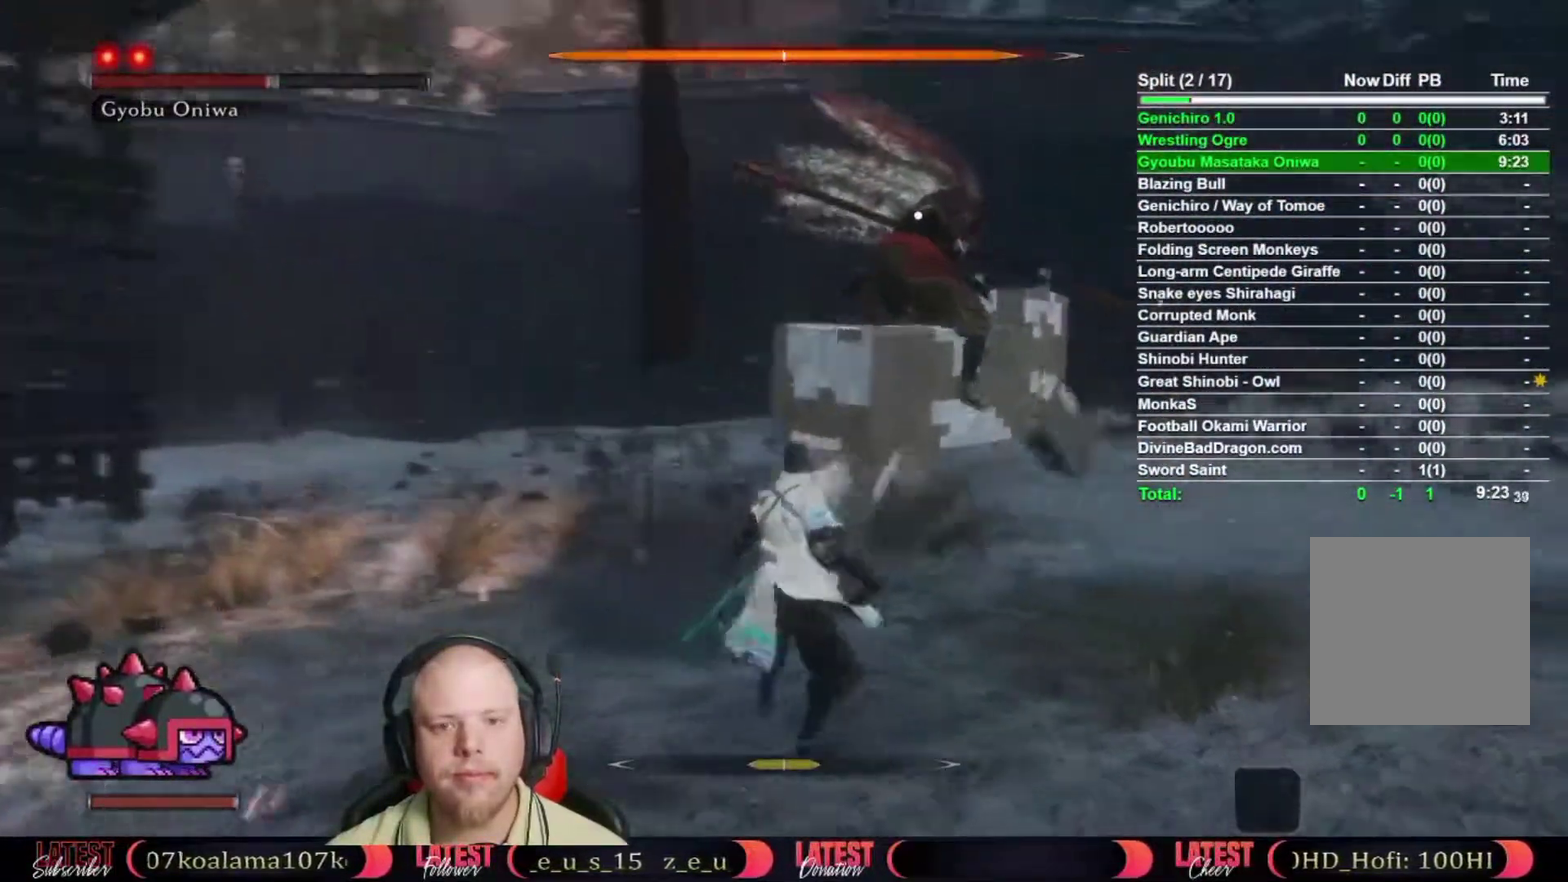
{"buttons": [], "left_stick": "center", "right_stick": "center", "events": [[117, "left_stick", "down-left"], [367, "left_stick", "center"]]}
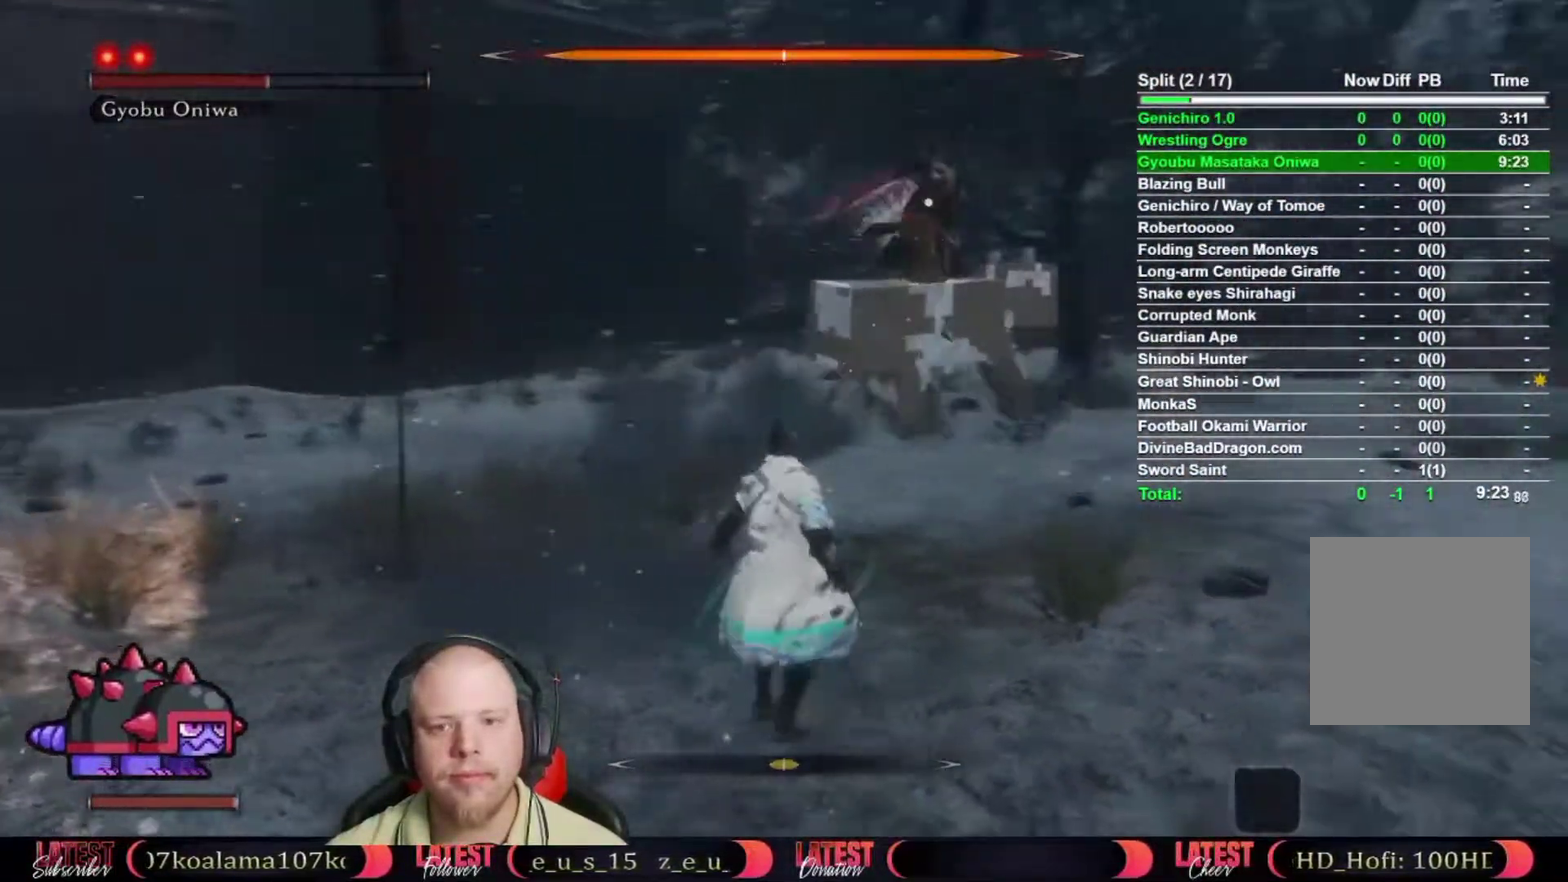
{"buttons": [], "left_stick": "center", "right_stick": "center", "events": []}
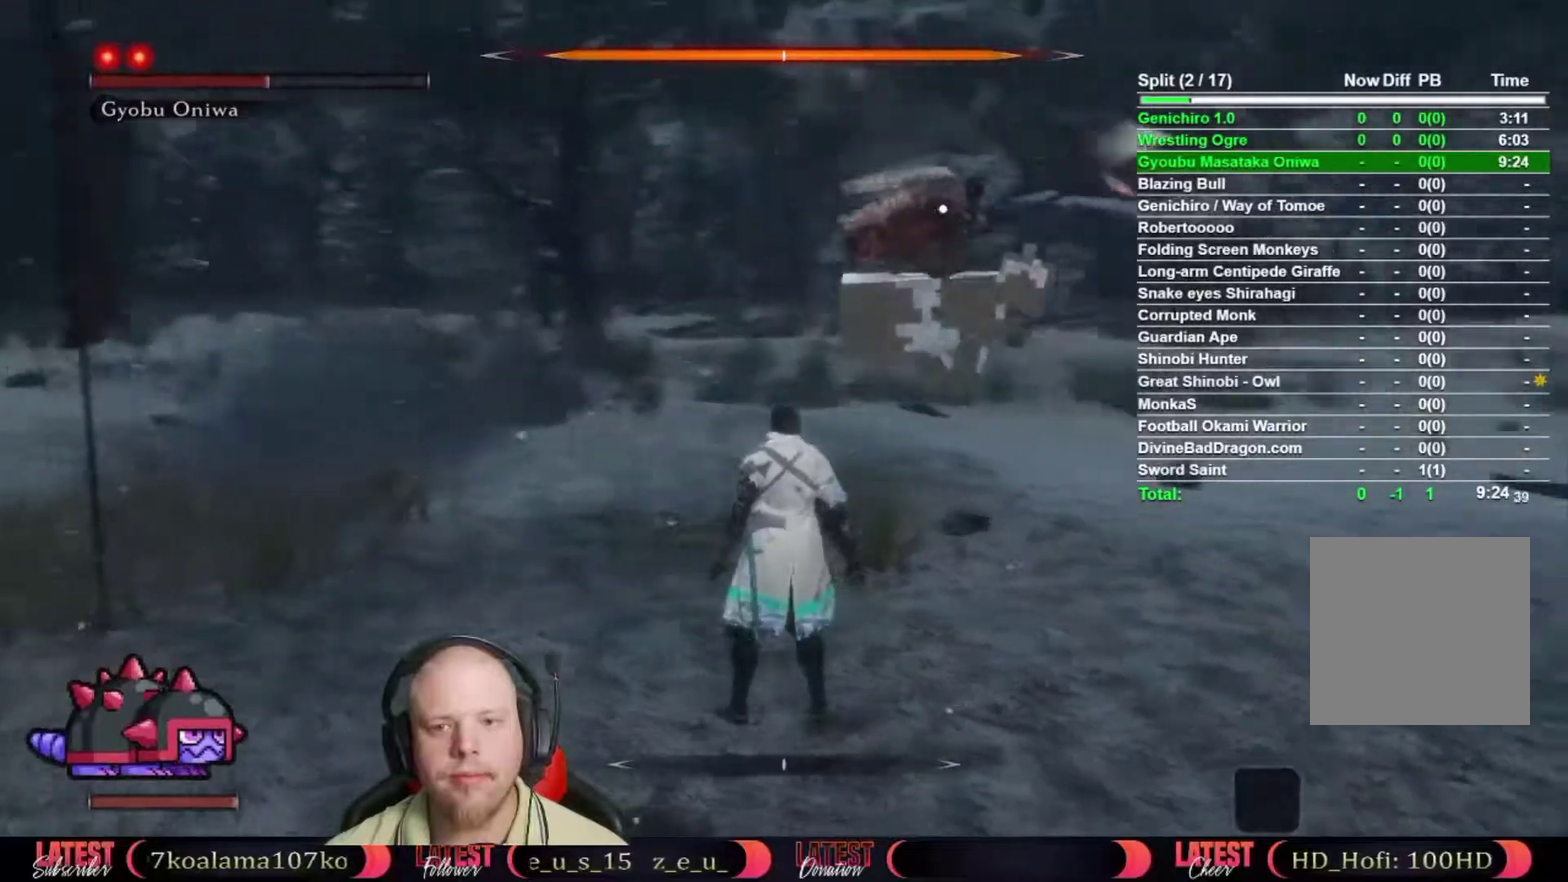
{"buttons": [], "left_stick": "down", "right_stick": "center", "events": [[267, "left_stick", "right"], [400, "left_stick", "center"], [450, "left_stick", "down"]]}
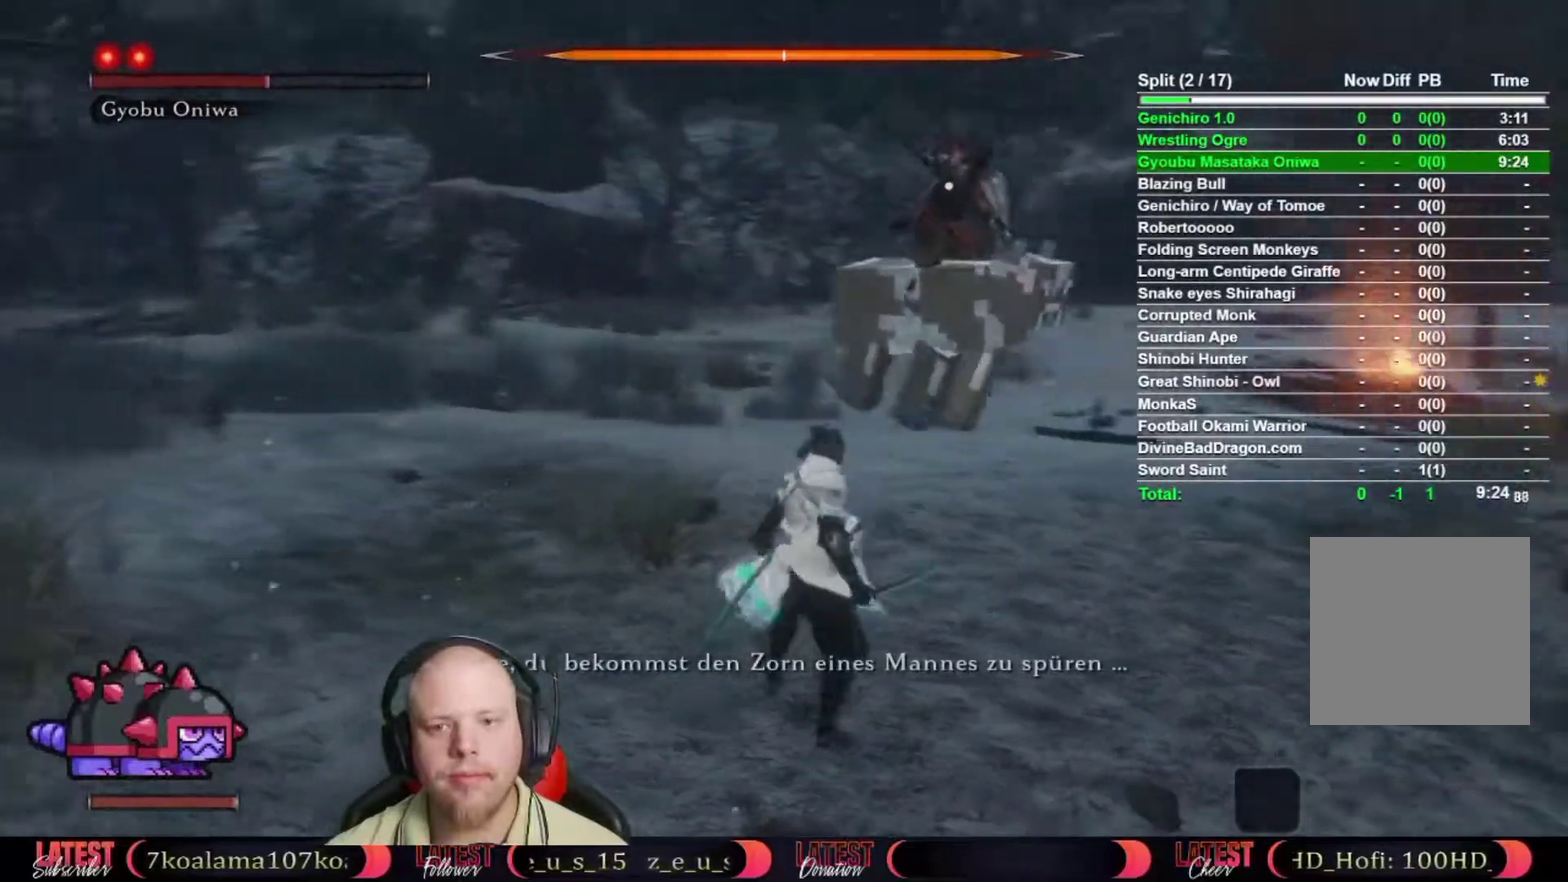
{"buttons": [], "left_stick": "up-right", "right_stick": "center", "events": [[350, "left_stick", "right"], [417, "left_stick", "up-right"]]}
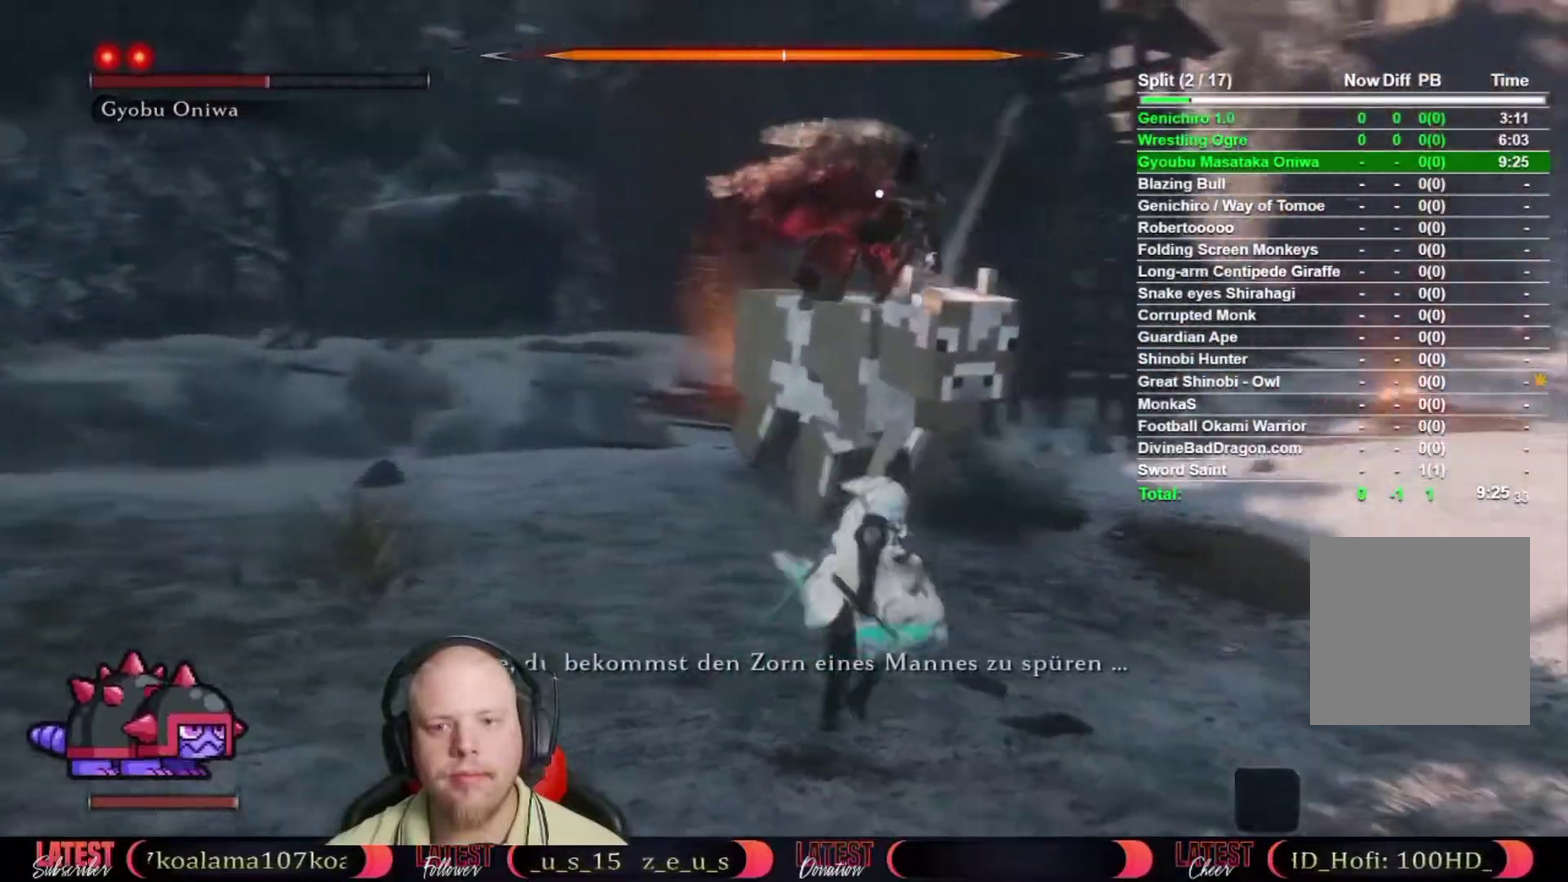
{"buttons": [], "left_stick": "center", "right_stick": "center", "events": [[50, "left_stick", "center"], [267, "L1", "down"], [450, "L1", "up"]]}
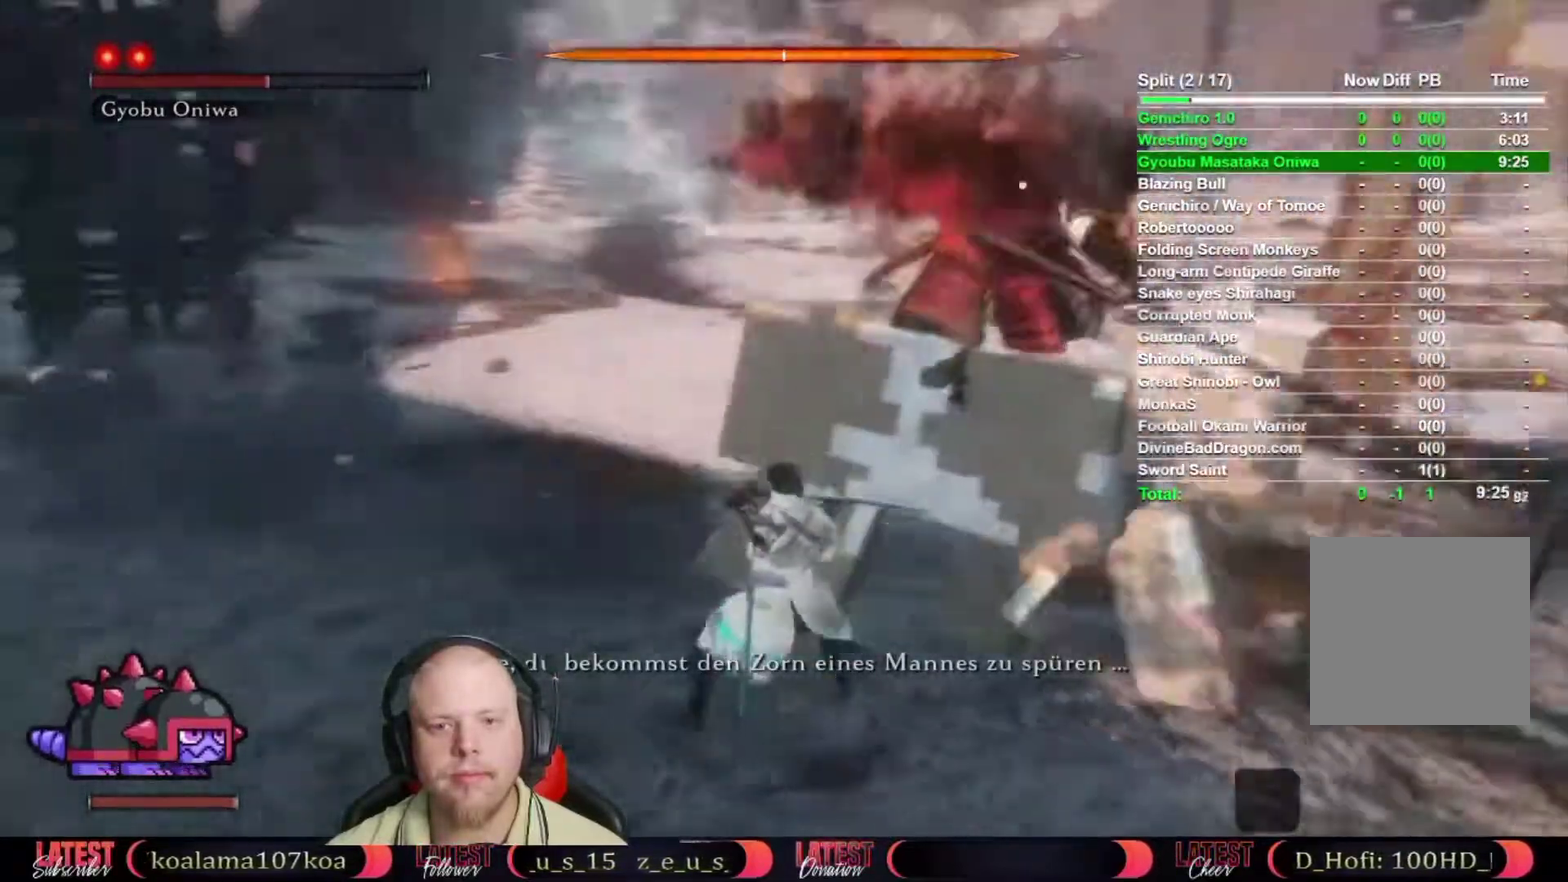
{"buttons": ["R1"], "left_stick": "up", "right_stick": "center", "events": [[17, "L1", "down"], [33, "L1", "up"], [67, "L1", "down"], [167, "L1", "up"], [183, "R1", "down"], [250, "R1", "up"], [333, "R1", "down"], [333, "left_stick", "up"], [400, "R1", "up"], [467, "R1", "down"]]}
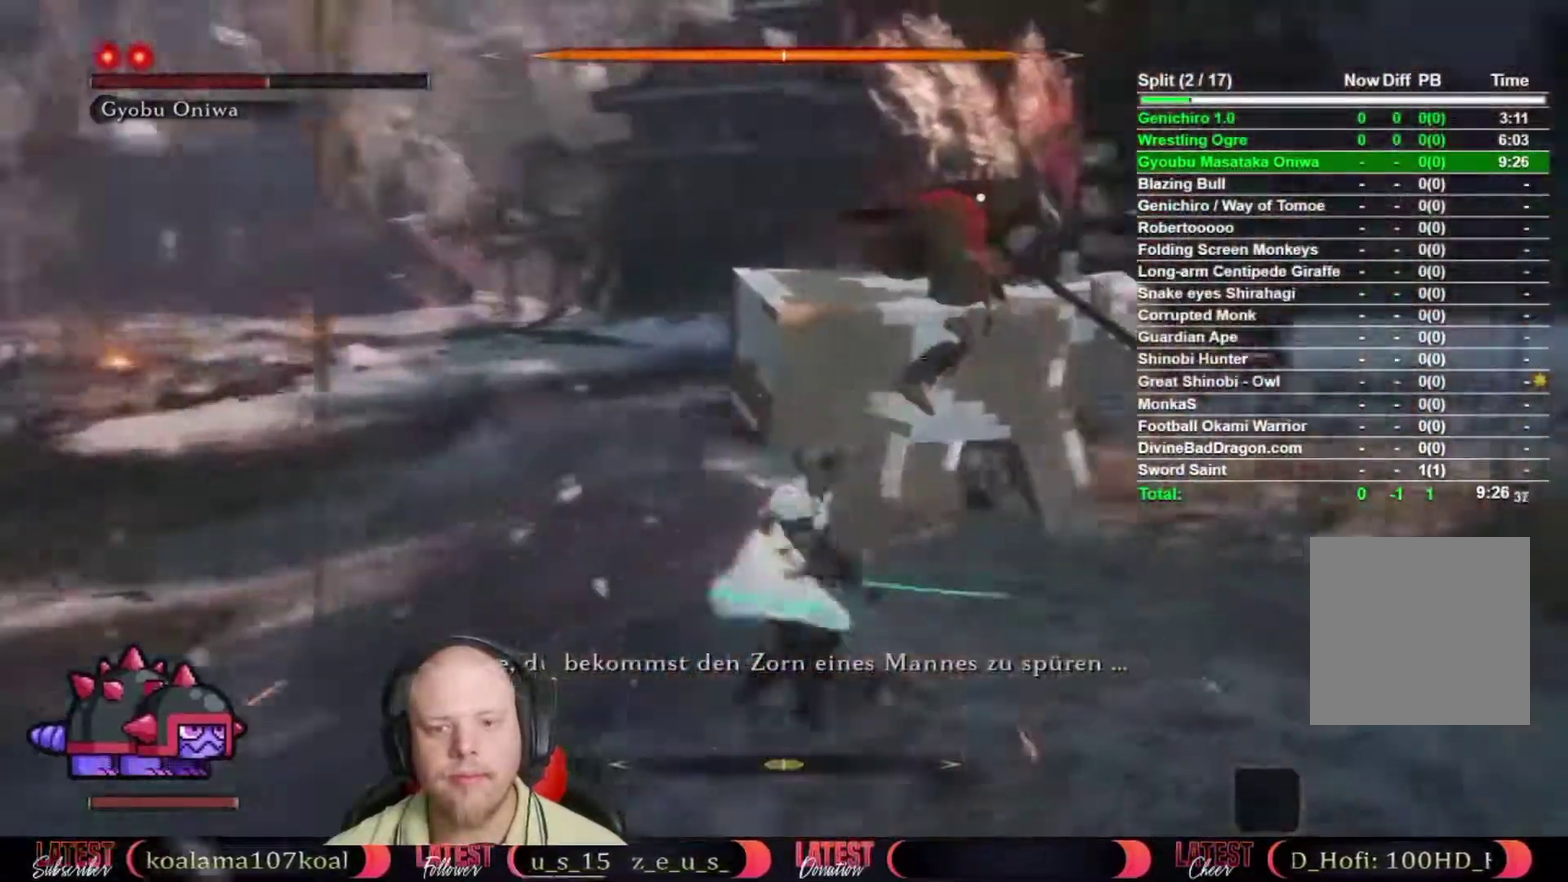
{"buttons": ["R1"], "left_stick": "up", "right_stick": "center", "events": [[17, "R1", "up"], [300, "R1", "down"], [367, "R1", "up"], [467, "R1", "down"]]}
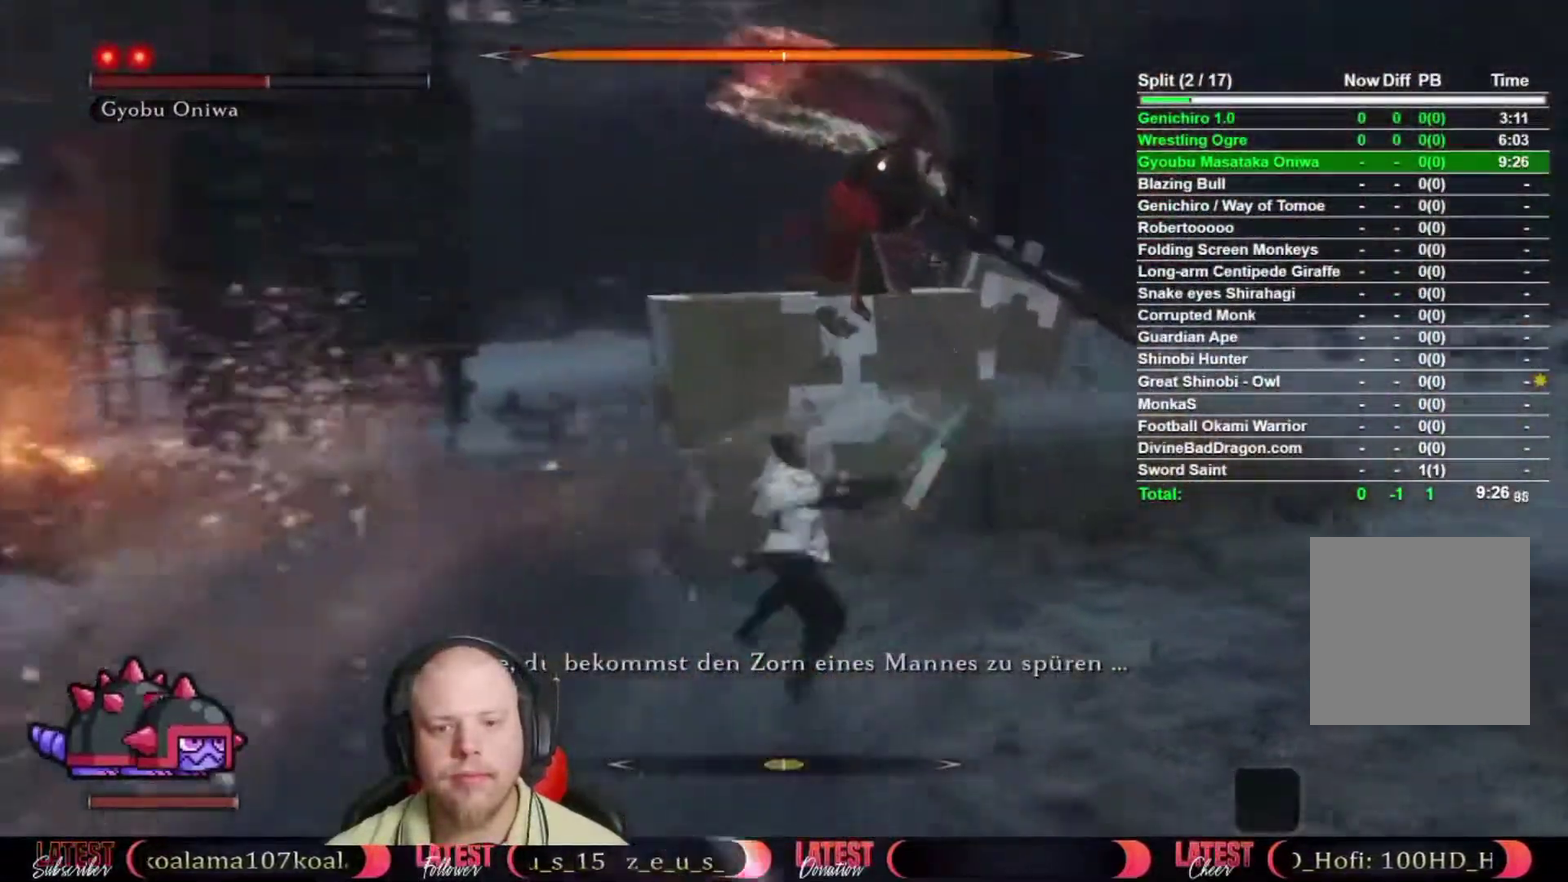
{"buttons": [], "left_stick": "down", "right_stick": "center", "events": [[17, "R1", "up"], [400, "left_stick", "center"], [483, "left_stick", "down"]]}
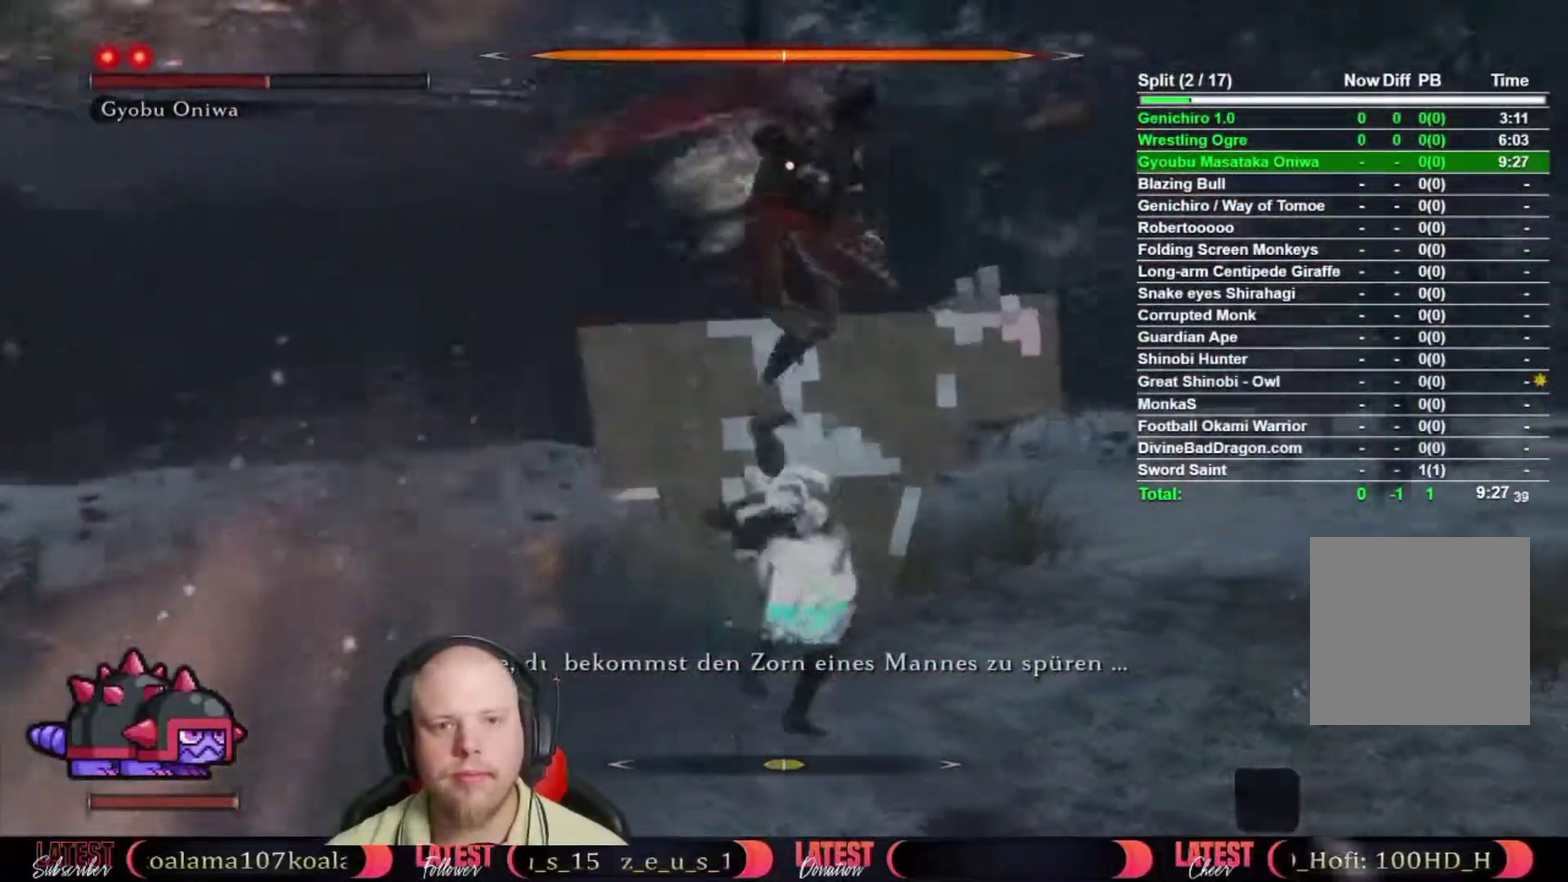
{"buttons": [], "left_stick": "down", "right_stick": "center"}
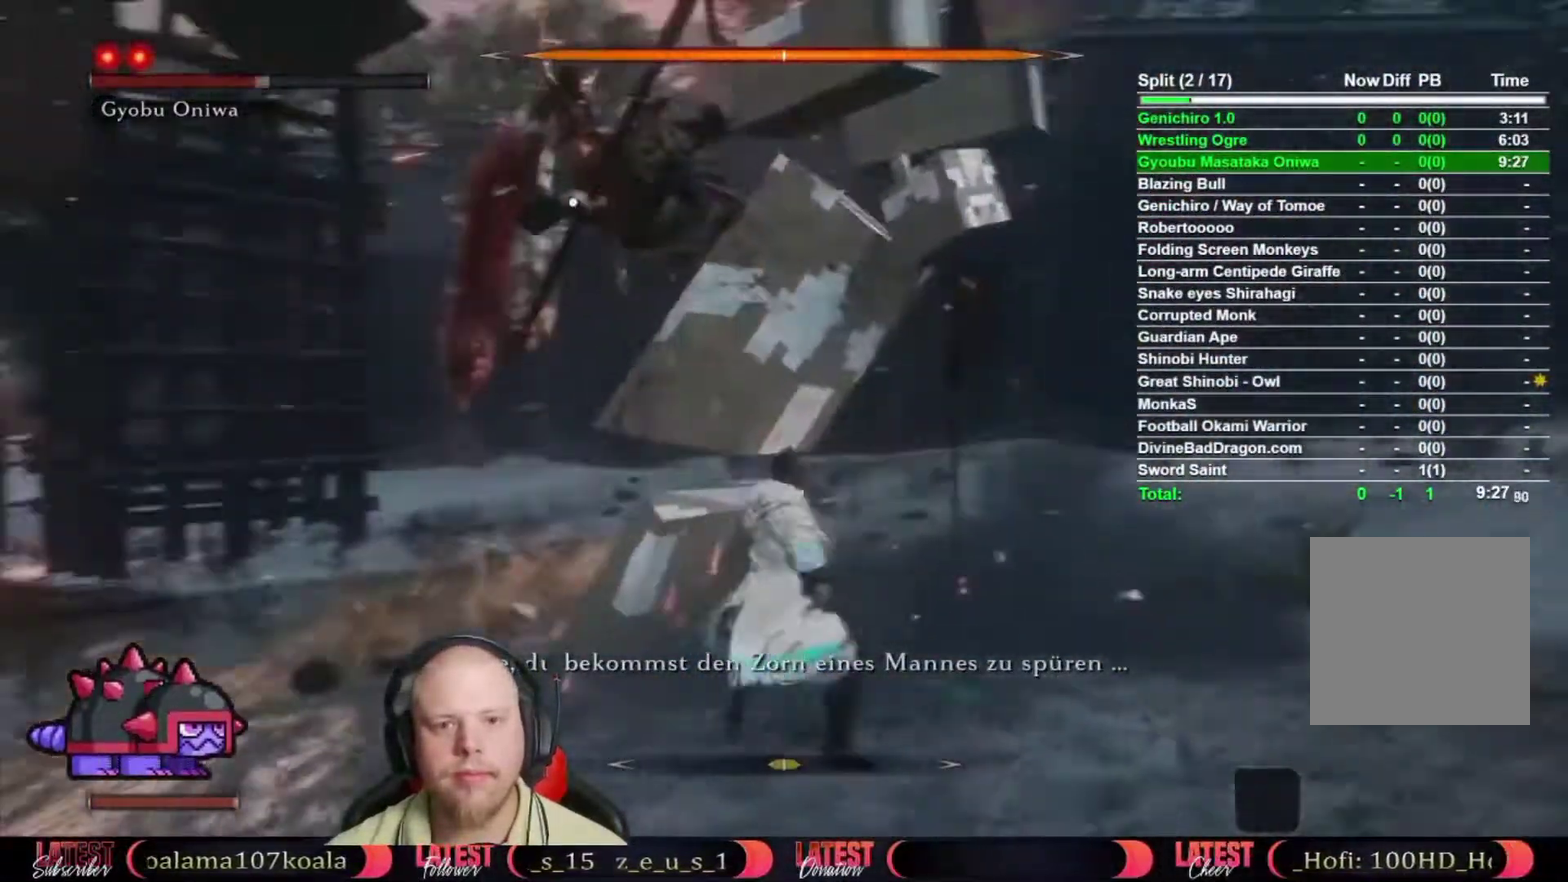
{"buttons": ["R1"], "left_stick": "up-right", "right_stick": "center"}
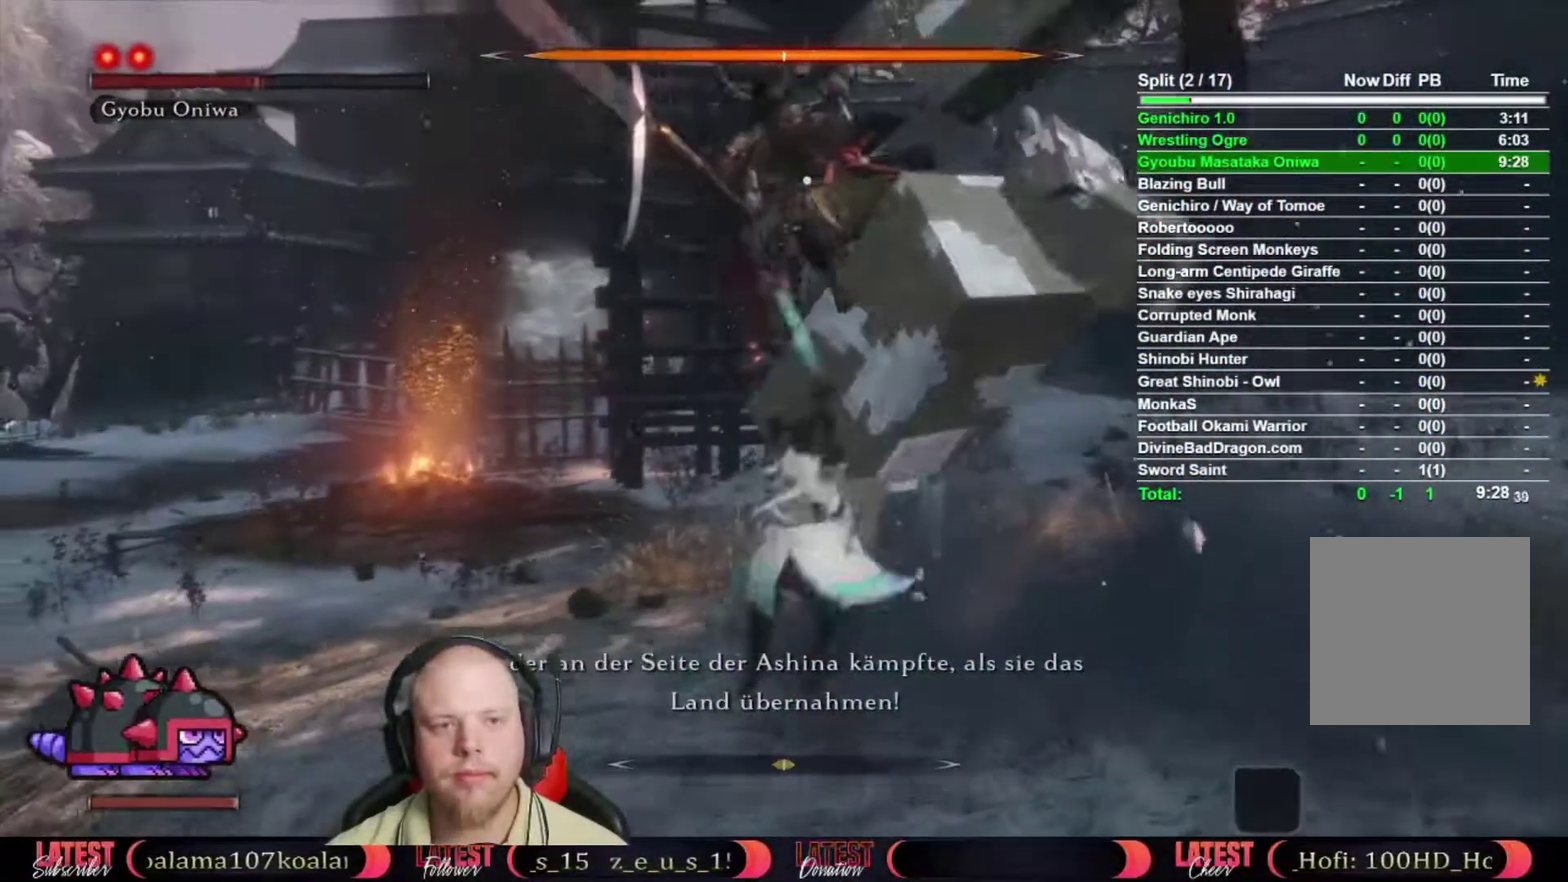
{"buttons": [], "left_stick": "up", "right_stick": "center", "events": [[50, "R1", "up"], [117, "R1", "down"], [200, "R1", "up"], [233, "left_stick", "up"], [267, "R1", "down"], [350, "R1", "up"], [417, "R1", "down"], [467, "R1", "up"]]}
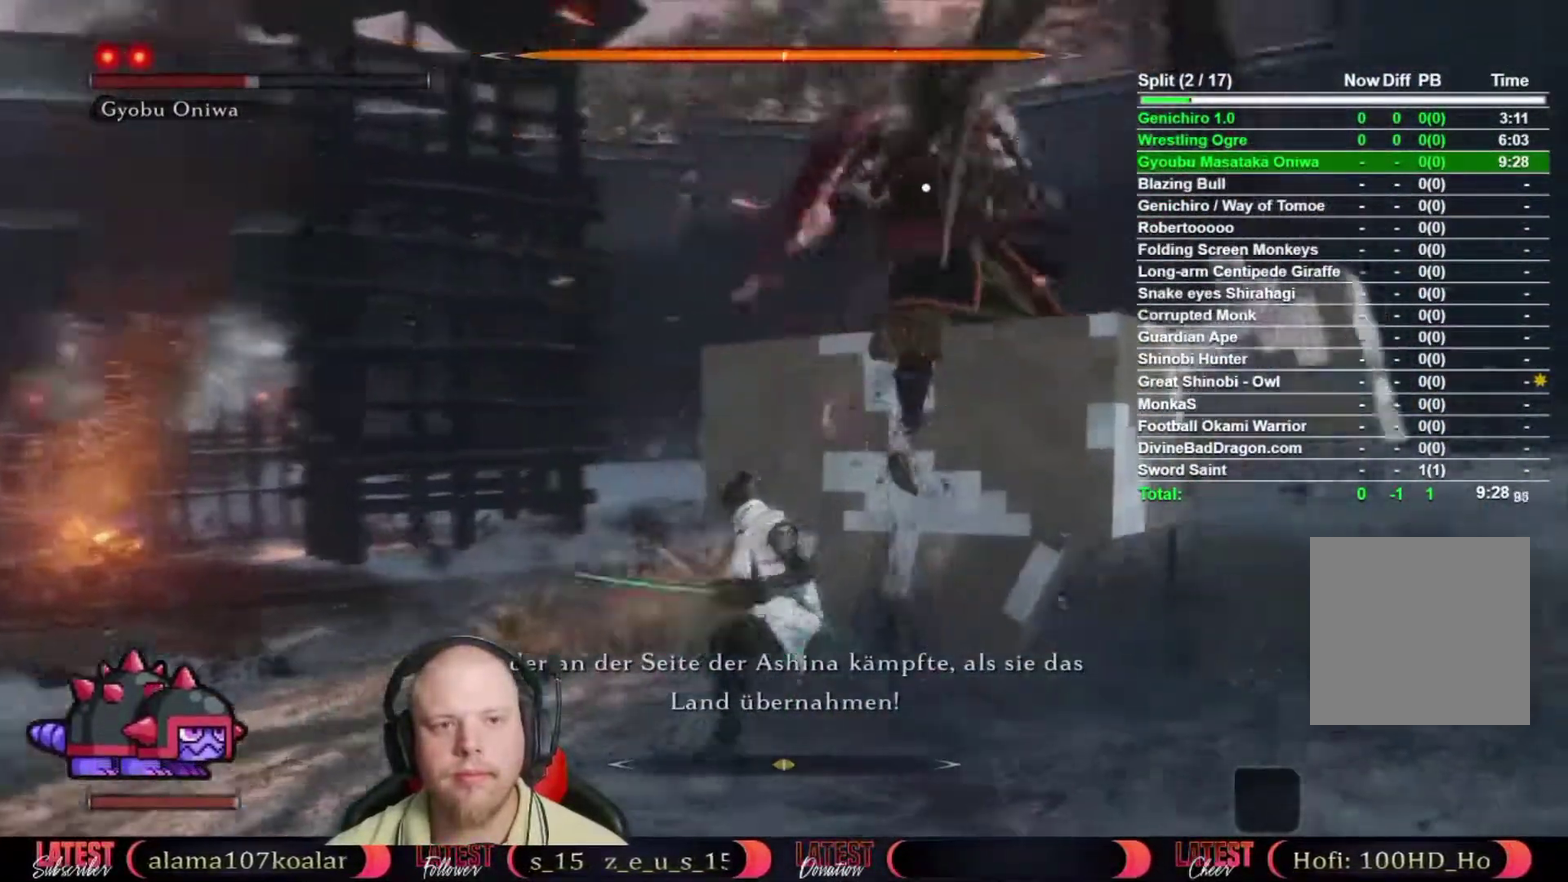
{"buttons": [], "left_stick": "up-right", "right_stick": "center", "events": [[67, "R1", "down"], [133, "R1", "up"], [217, "R1", "down"], [283, "R1", "up"], [367, "R1", "down"], [367, "left_stick", "up-right"], [433, "R1", "up"]]}
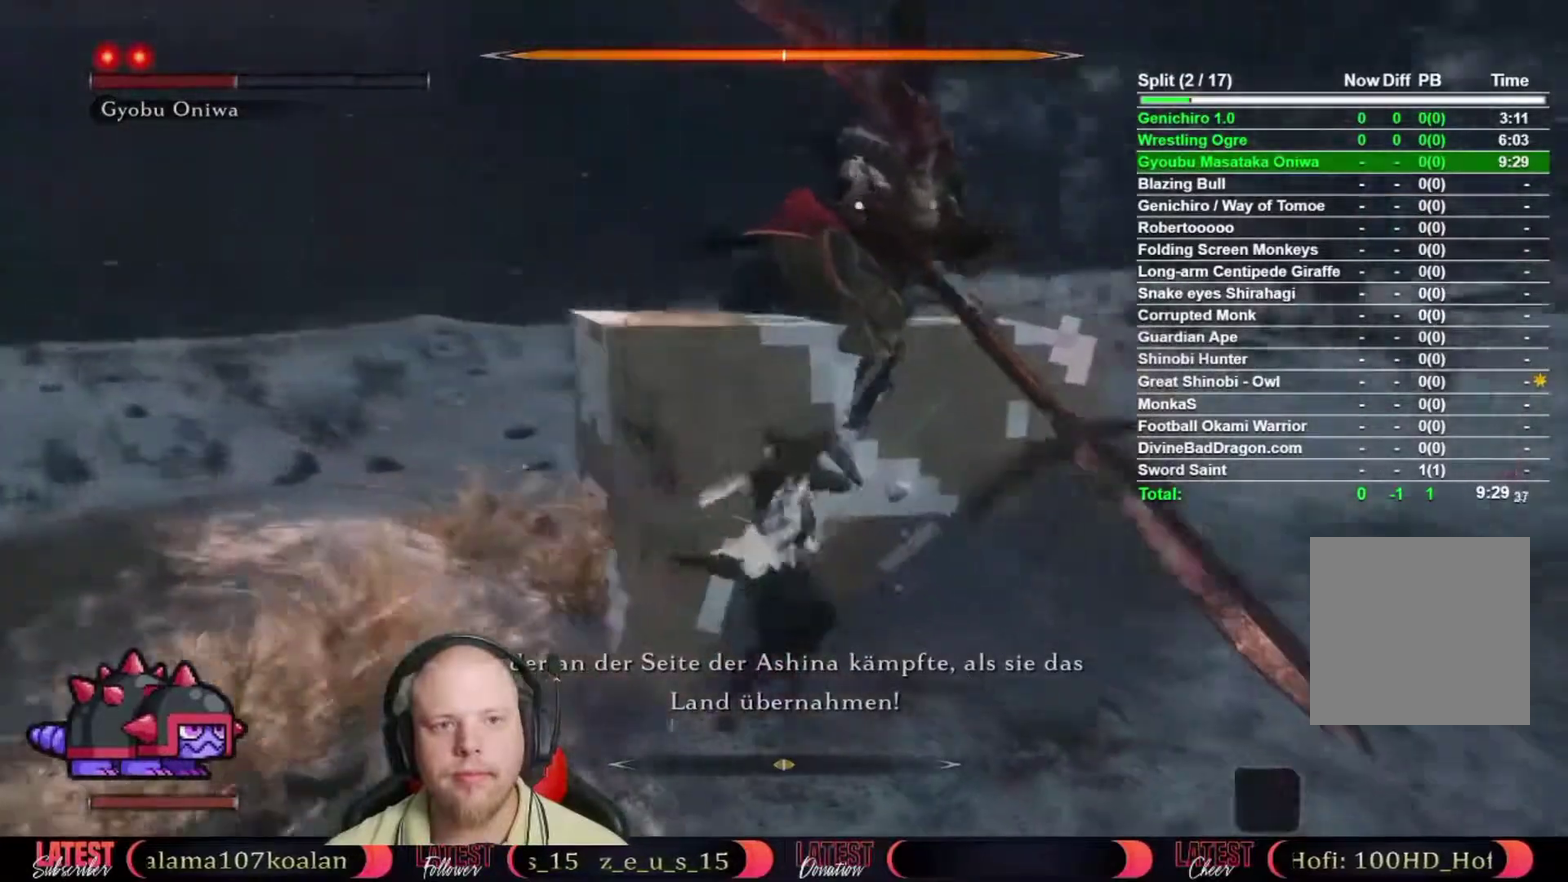
{"buttons": [], "left_stick": "up", "right_stick": "center", "events": [[17, "R1", "down"], [83, "R1", "up"], [150, "R1", "down"], [233, "R1", "up"], [283, "left_stick", "up"], [300, "R1", "down"], [350, "R1", "up"], [450, "R1", "down"], [500, "R1", "up"]]}
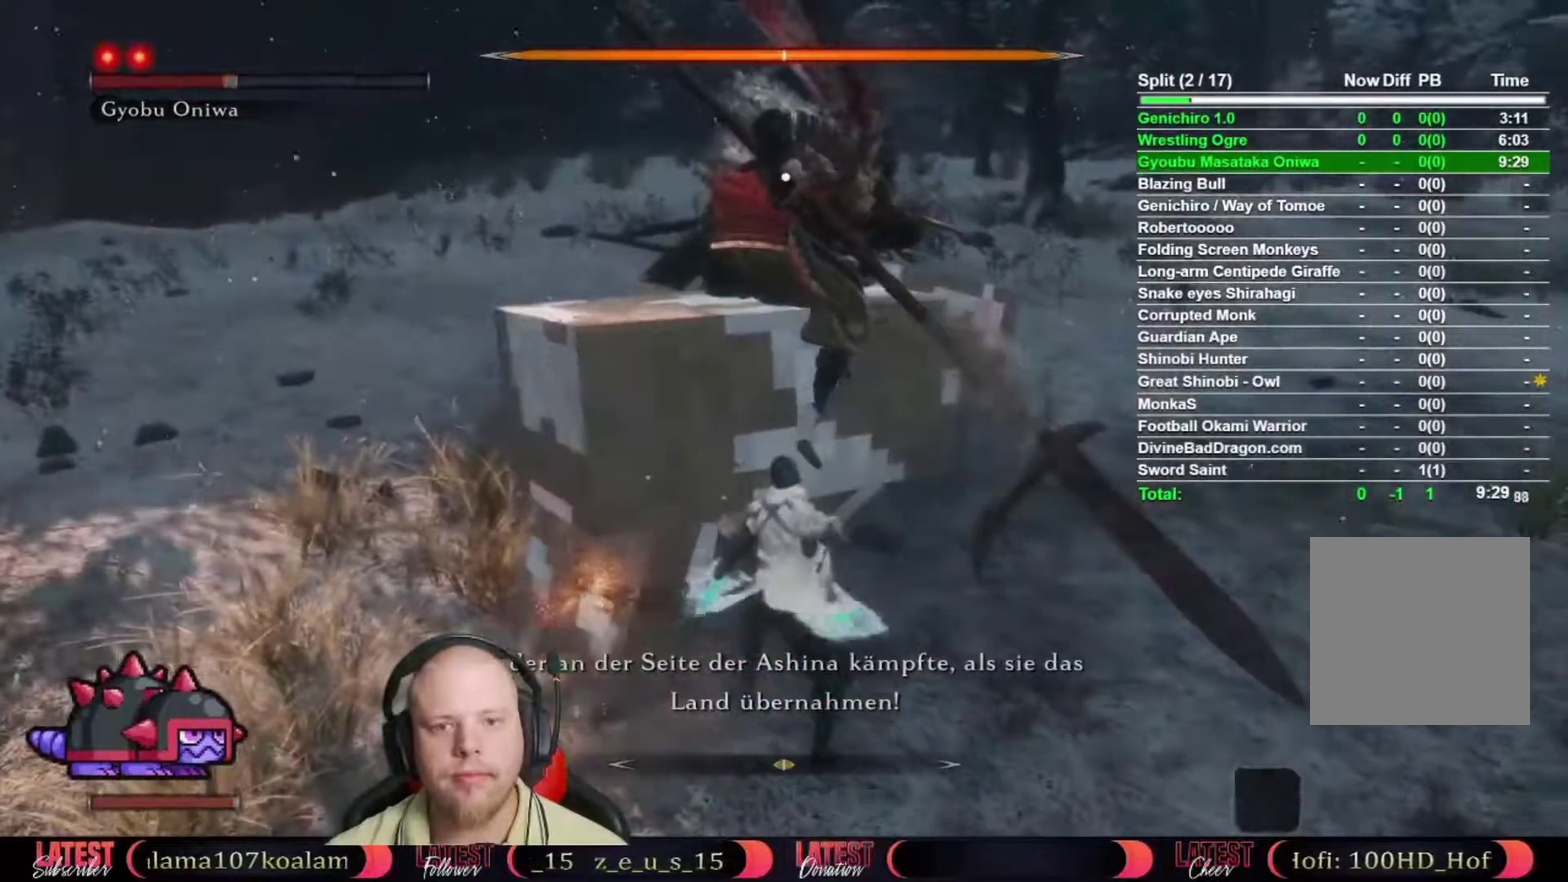
{"buttons": [], "left_stick": "up", "right_stick": "center", "events": [[100, "R1", "down"], [150, "R1", "up"], [217, "R1", "down"], [283, "R1", "up"]]}
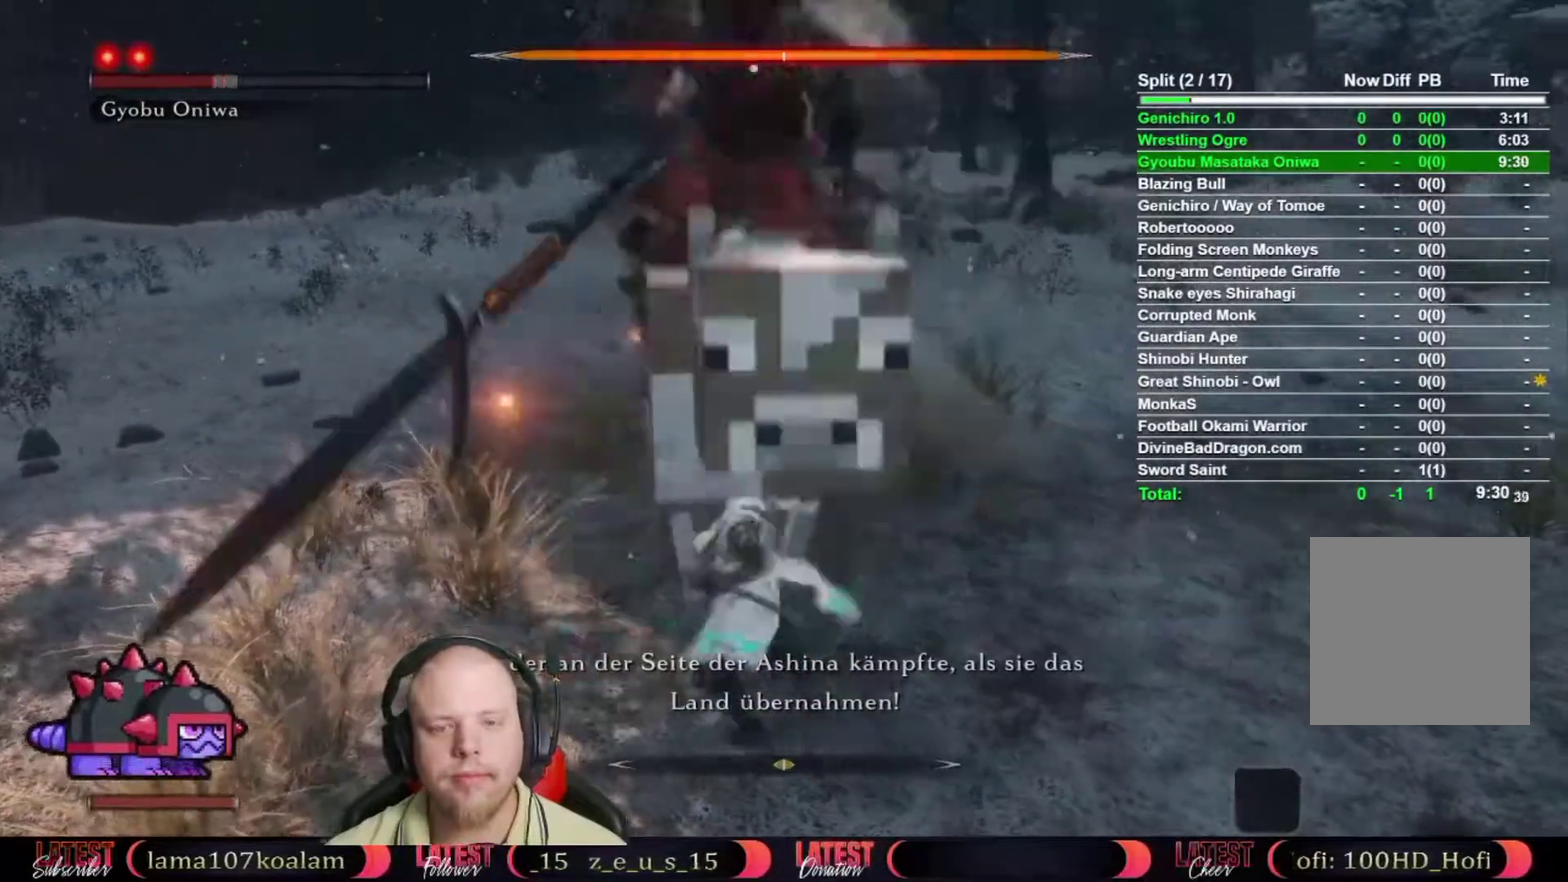
{"buttons": [], "left_stick": "up", "right_stick": "center", "events": [[17, "R1", "down"], [100, "R1", "up"], [167, "R1", "down"], [233, "R1", "up"], [317, "R1", "down"], [367, "R1", "up"], [450, "R1", "down"], [500, "R1", "up"]]}
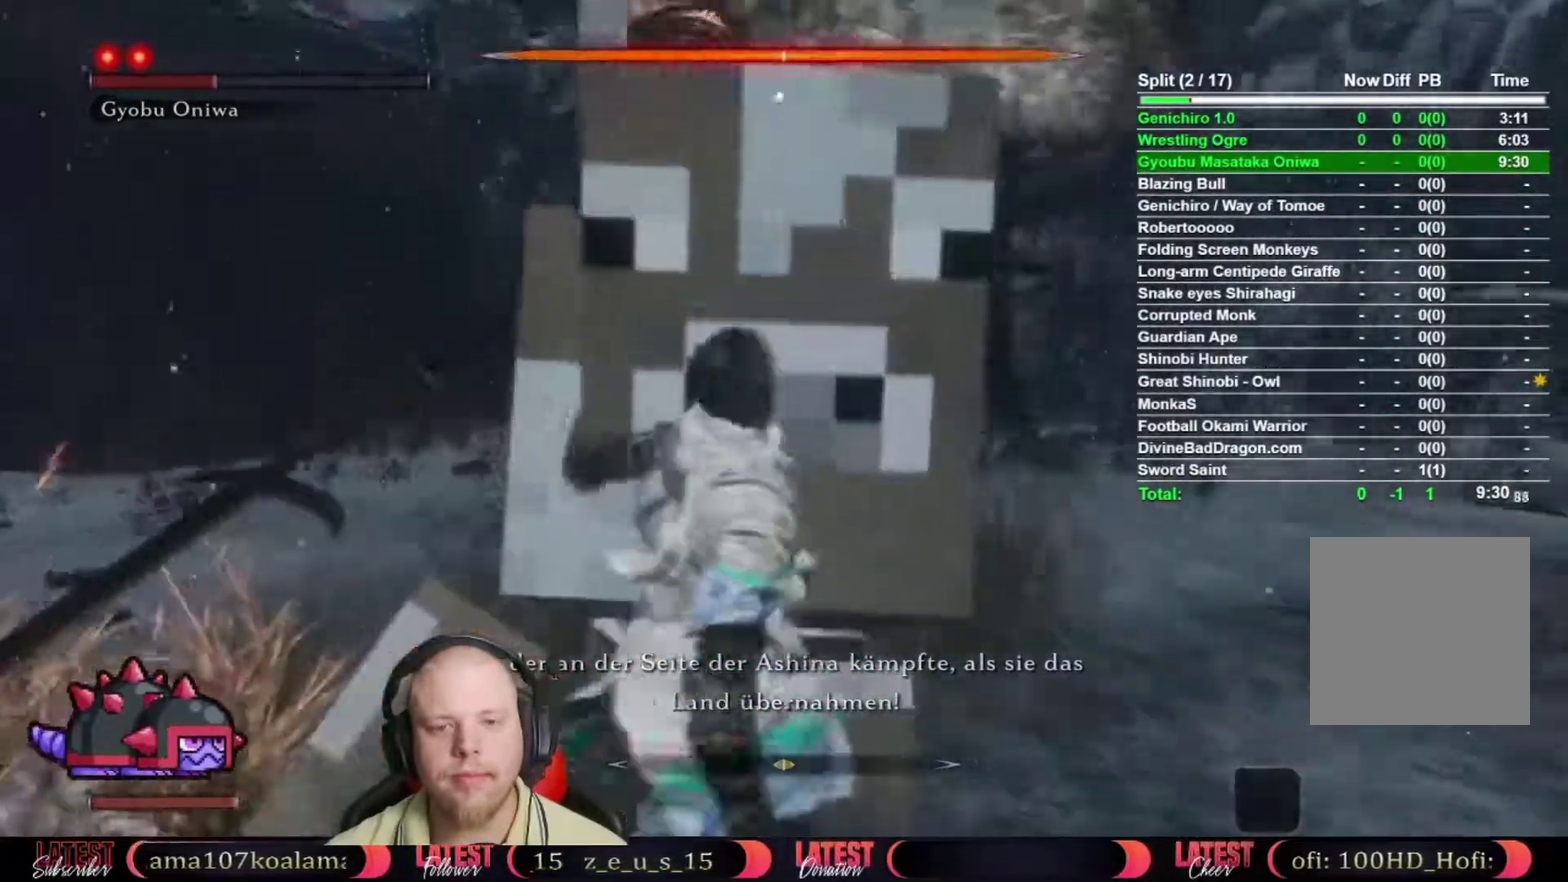
{"buttons": [], "left_stick": "center", "right_stick": "center", "events": [[33, "R1", "down"], [83, "R1", "up"], [283, "left_stick", "center"]]}
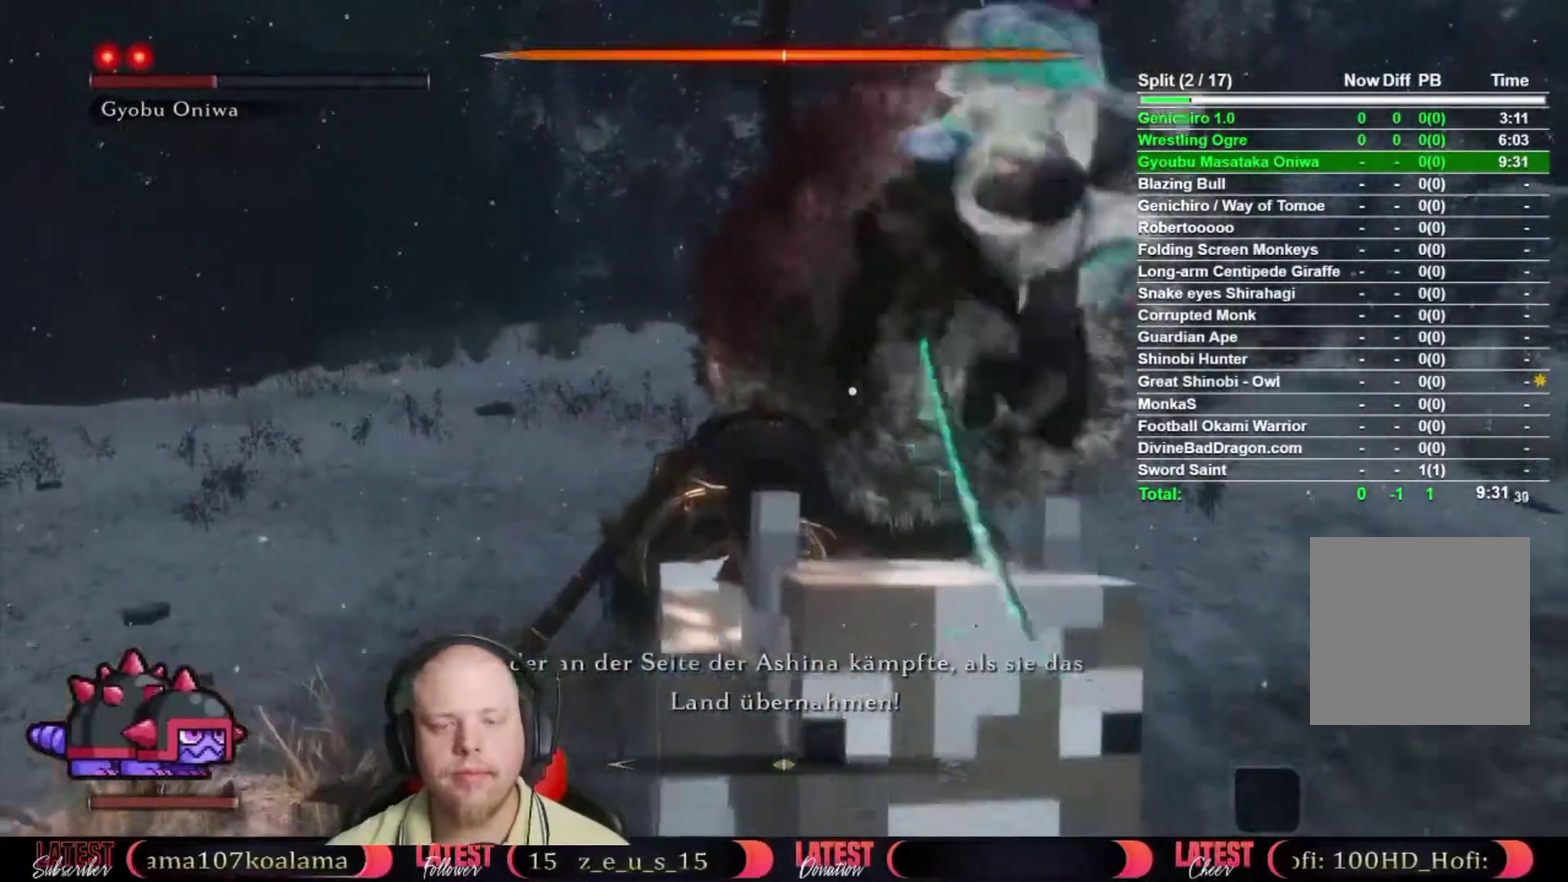
{"buttons": [], "left_stick": "center", "right_stick": "center", "events": []}
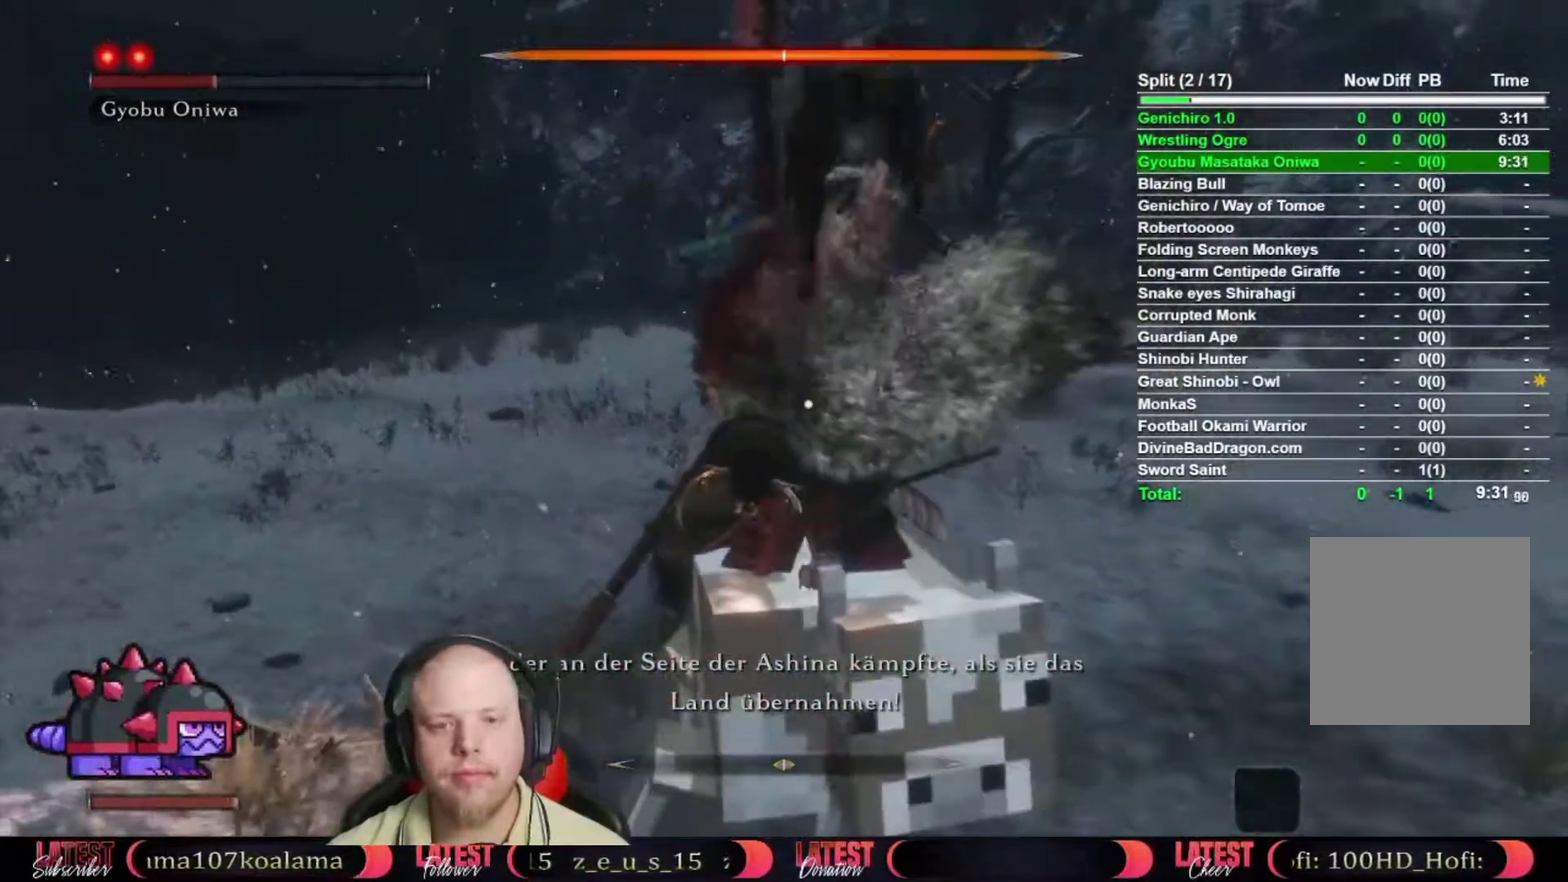
{"buttons": [], "left_stick": "center", "right_stick": "center", "events": []}
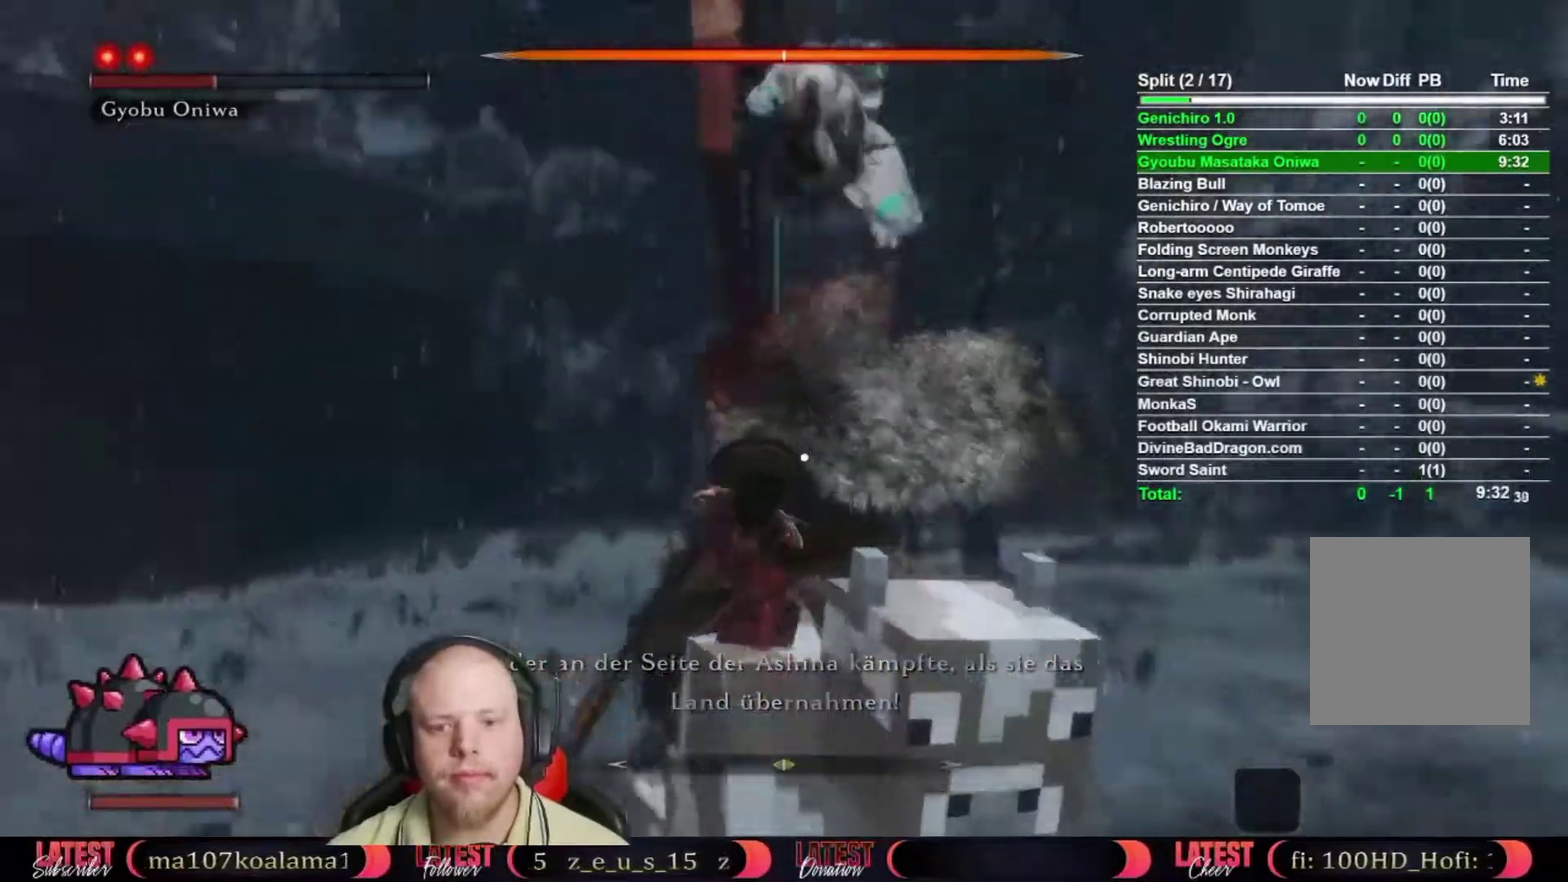
{"buttons": [], "left_stick": "center", "right_stick": "center", "events": []}
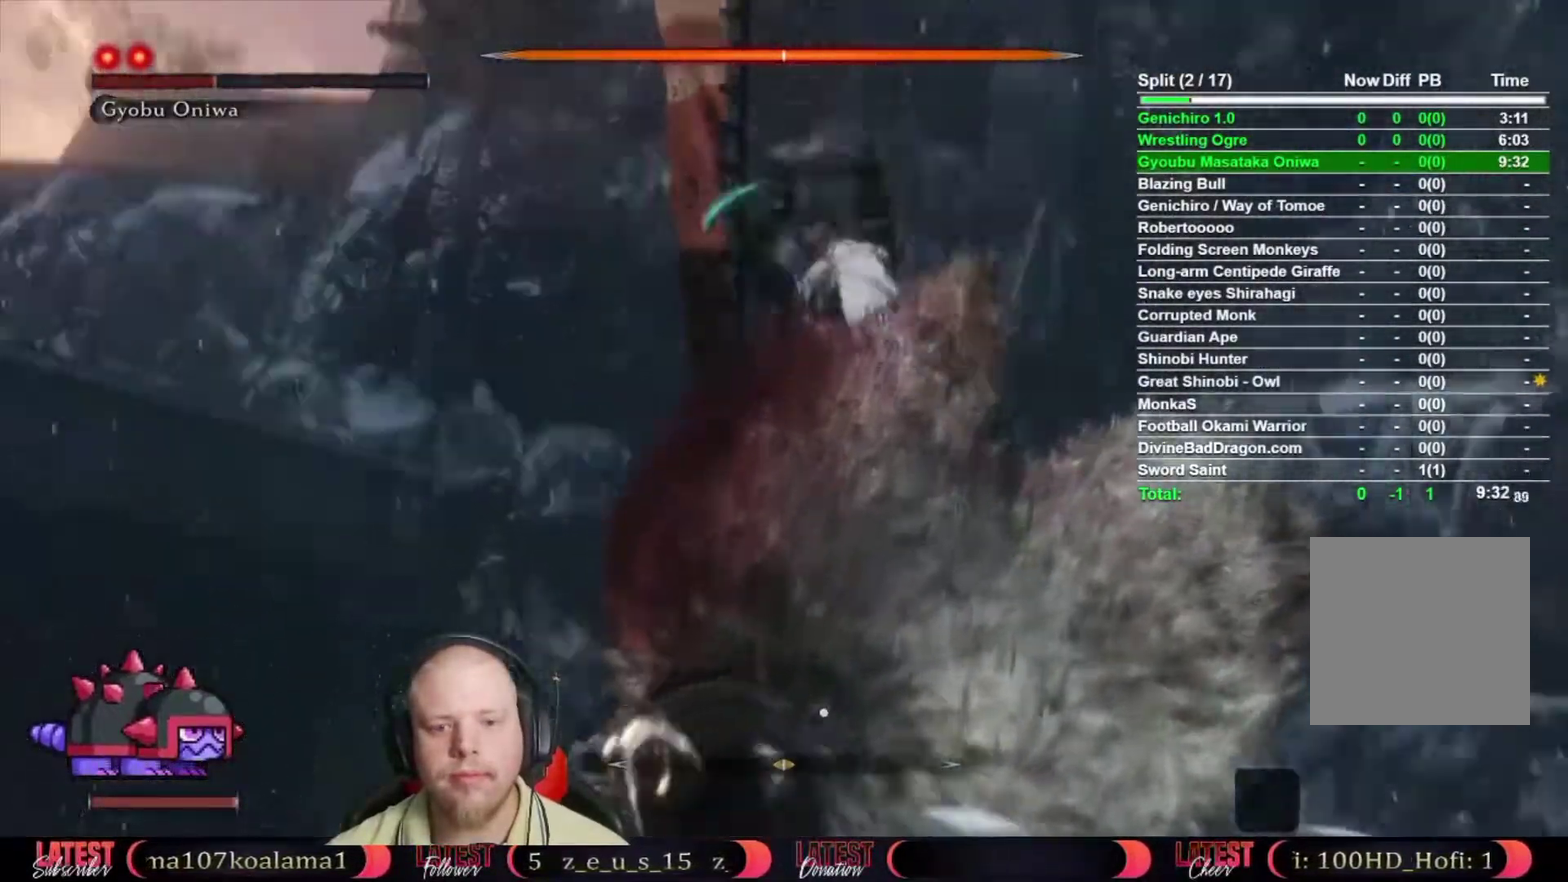
{"buttons": [], "left_stick": "center", "right_stick": "center", "events": []}
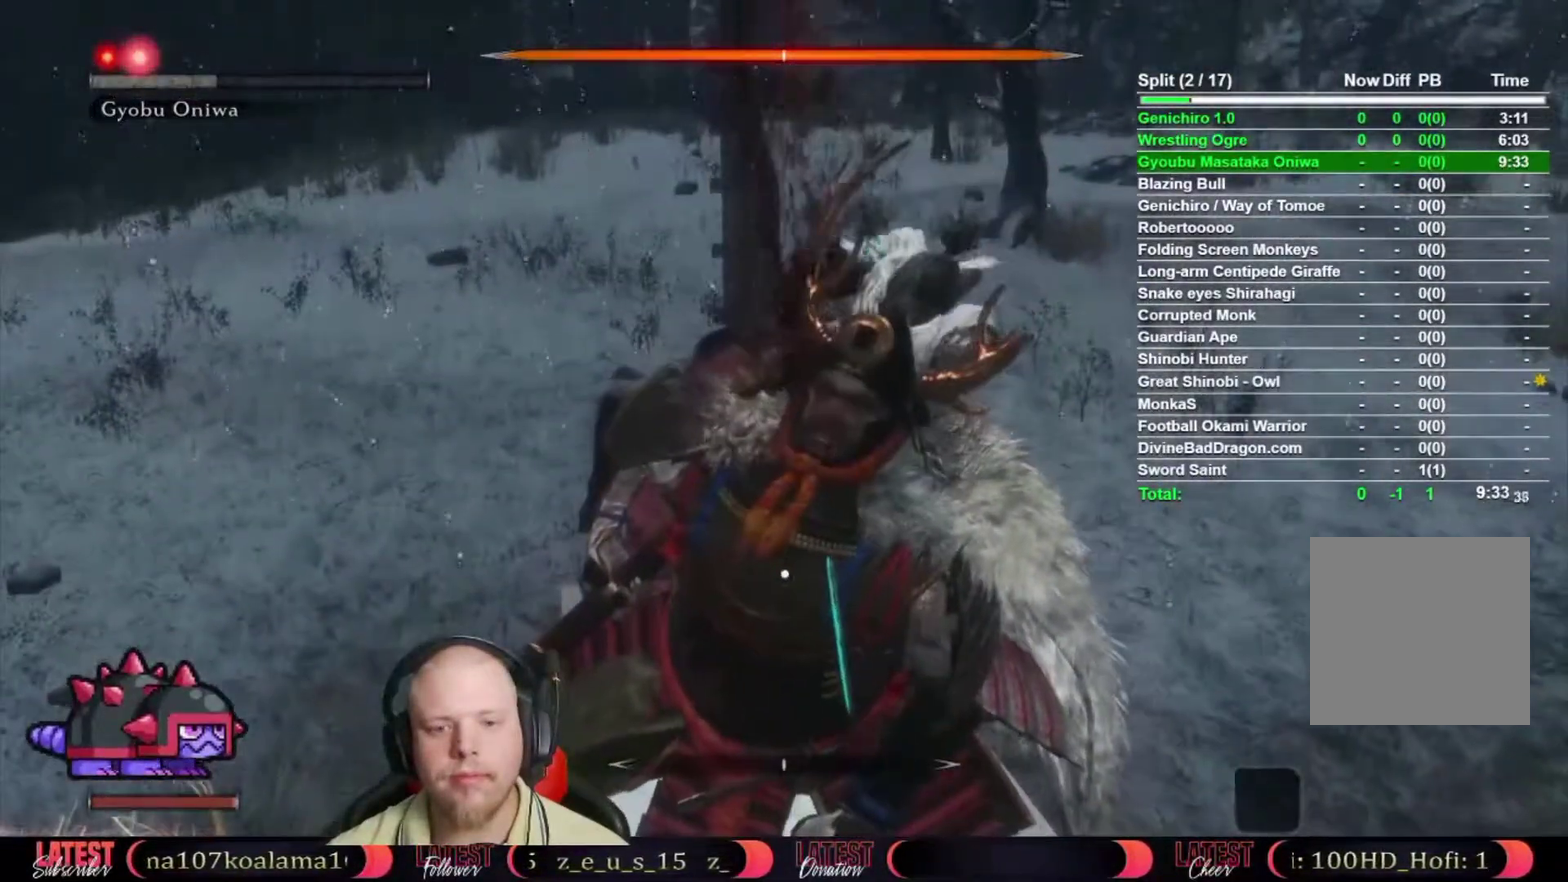
{"buttons": [], "left_stick": "up", "right_stick": "center", "events": [[17, "R1", "down"], [50, "left_stick", "up"], [117, "R1", "up"], [233, "R1", "down"], [283, "R1", "up"], [400, "R1", "down"], [450, "R1", "up"]]}
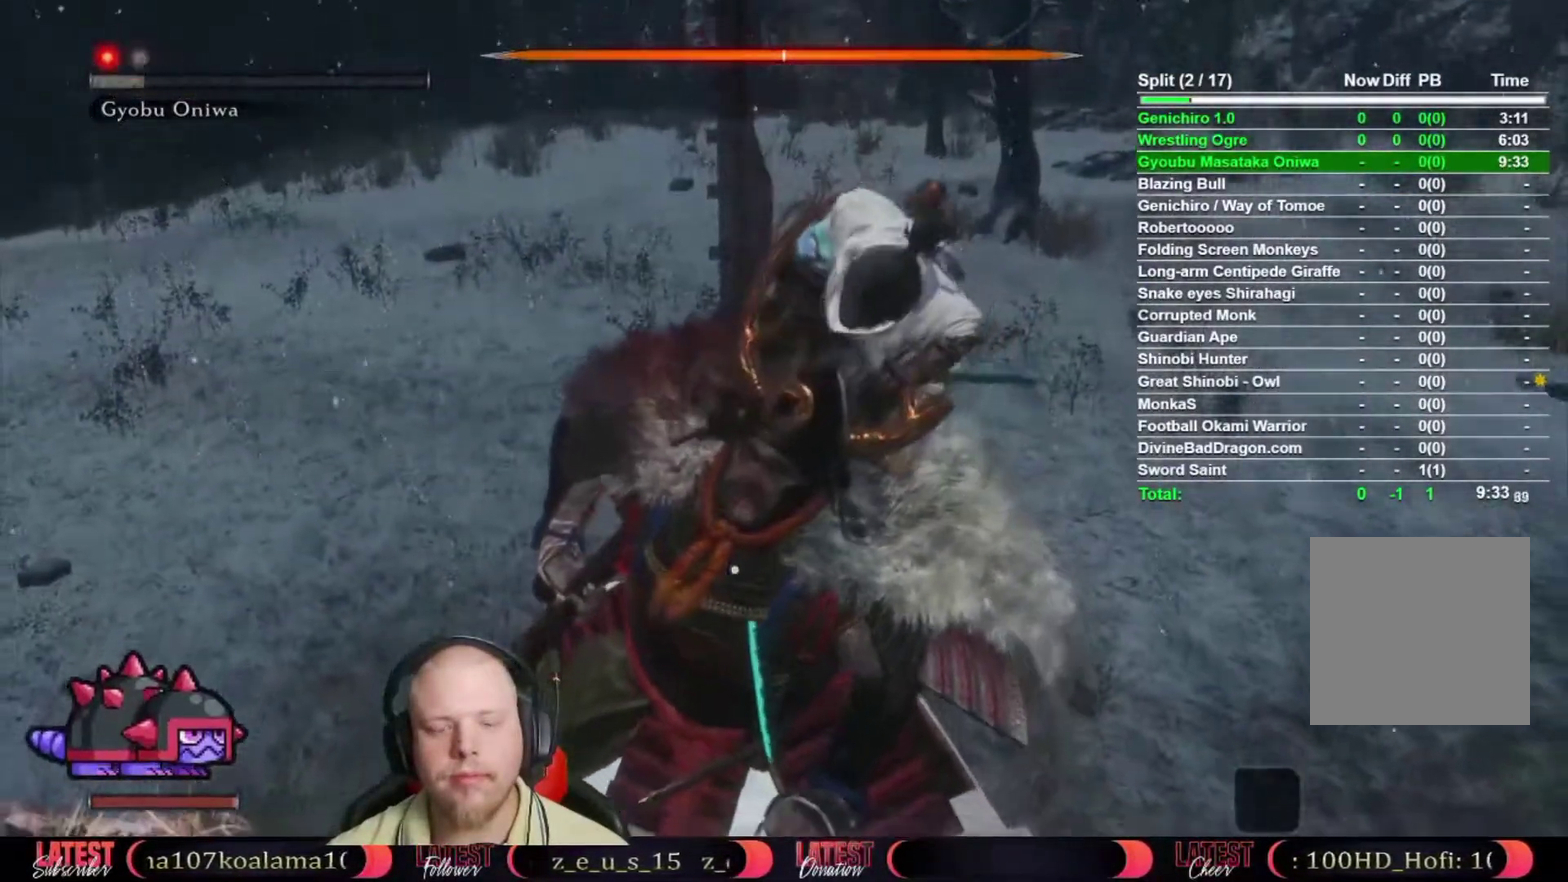
{"buttons": [], "left_stick": "up", "right_stick": "center", "events": [[83, "R1", "down"], [133, "R1", "up"], [233, "R1", "down"], [300, "R1", "up"], [400, "R1", "down"], [450, "R1", "up"]]}
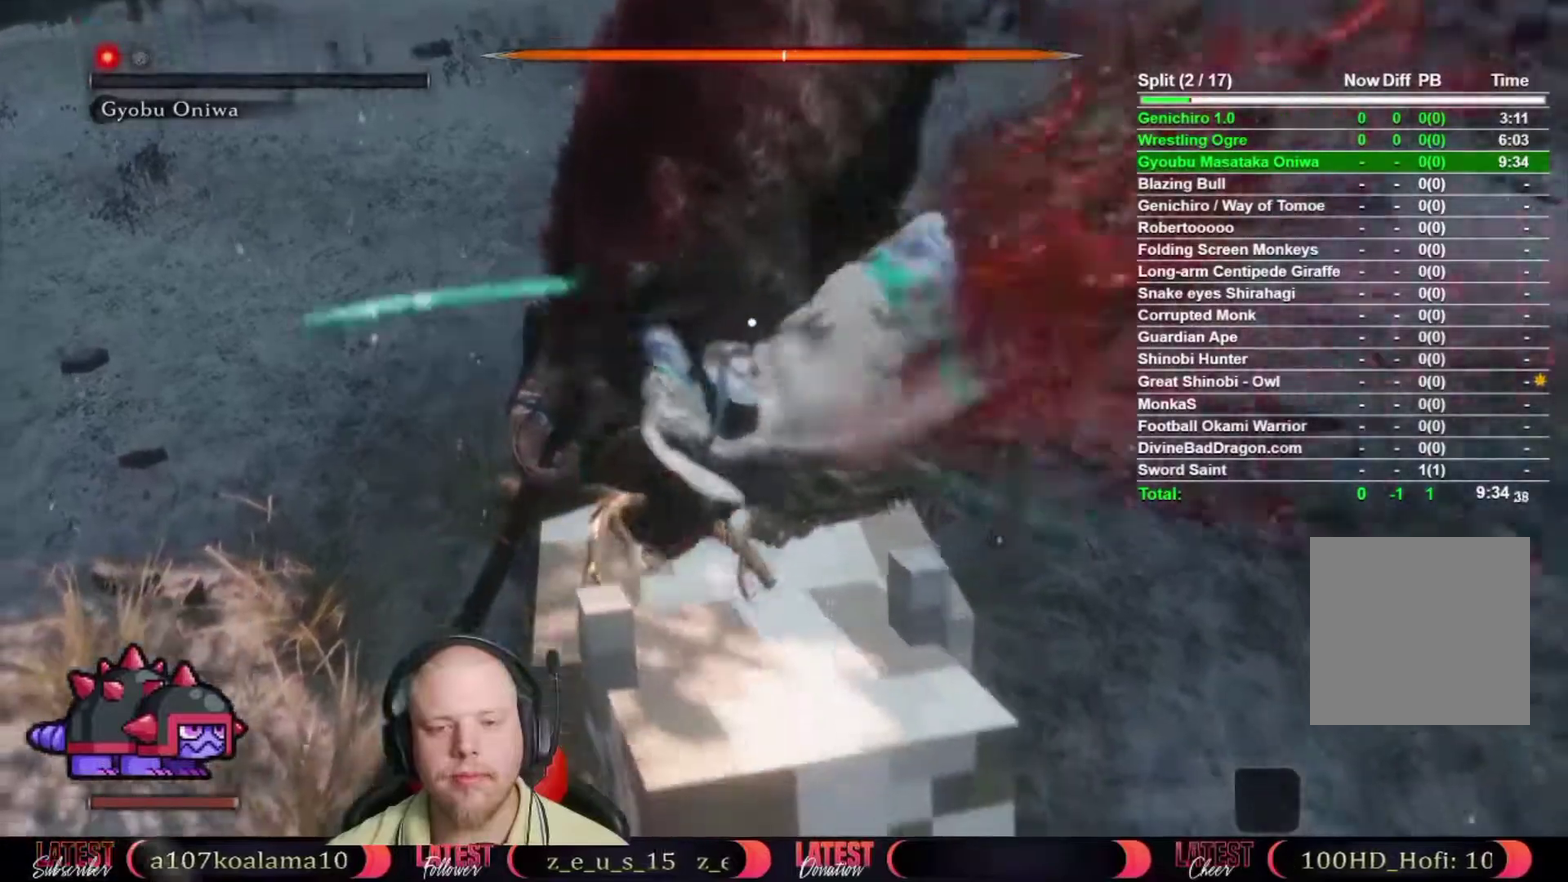
{"buttons": [], "left_stick": "up", "right_stick": "center", "events": [[250, "R1", "down"], [317, "R1", "up"], [433, "R1", "down"], [483, "R1", "up"]]}
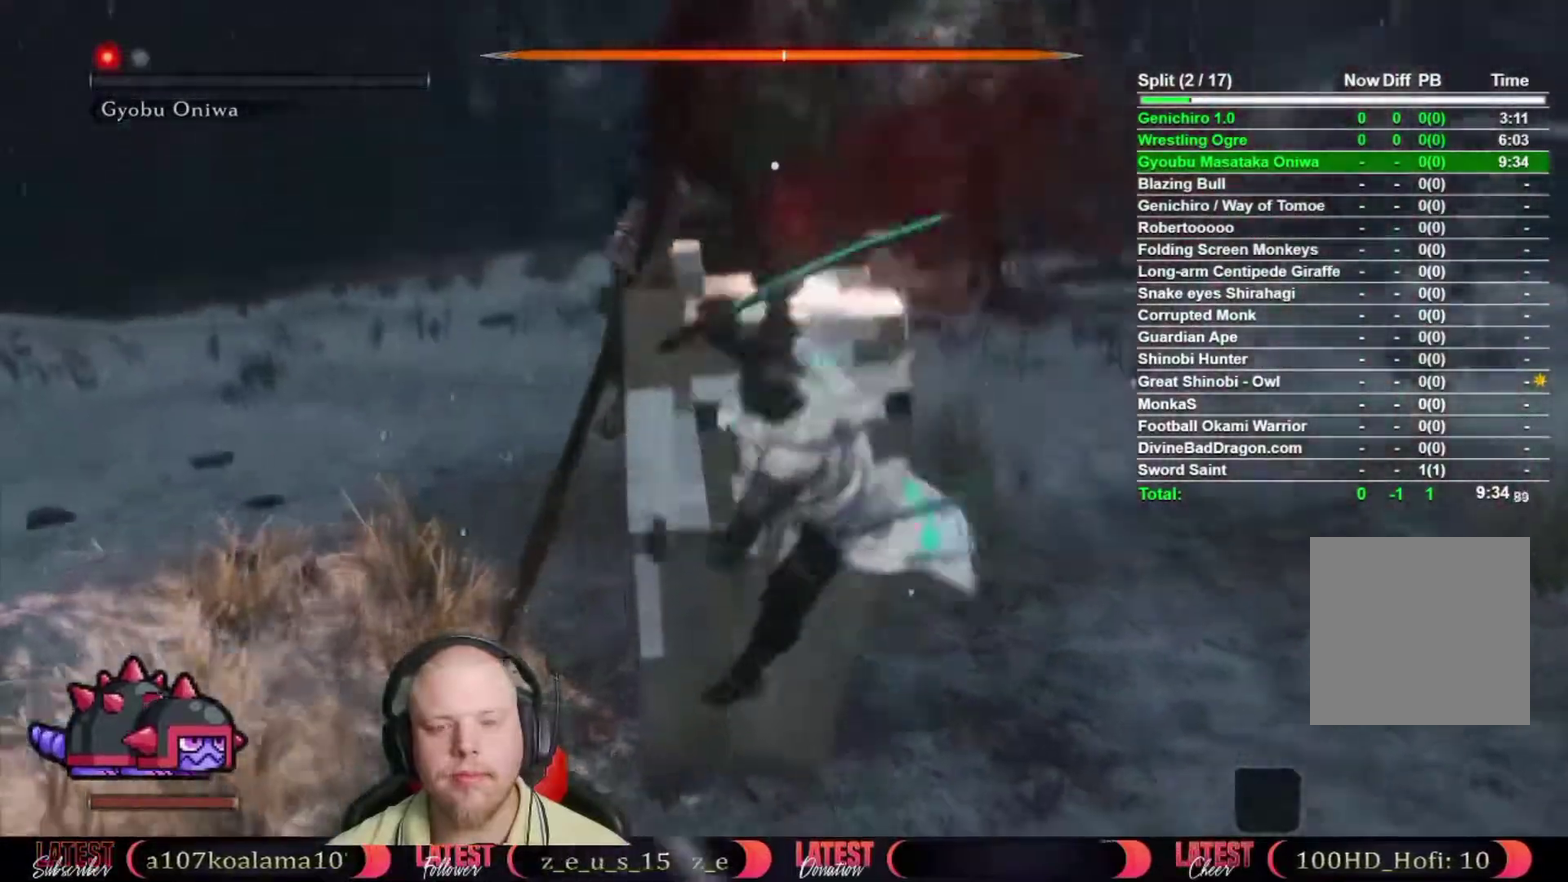
{"buttons": [], "left_stick": "center", "right_stick": "center", "events": [[83, "R1", "down"], [150, "R1", "up"], [250, "R1", "down"], [300, "R1", "up"], [383, "R1", "down"], [433, "left_stick", "center"], [467, "R1", "up"]]}
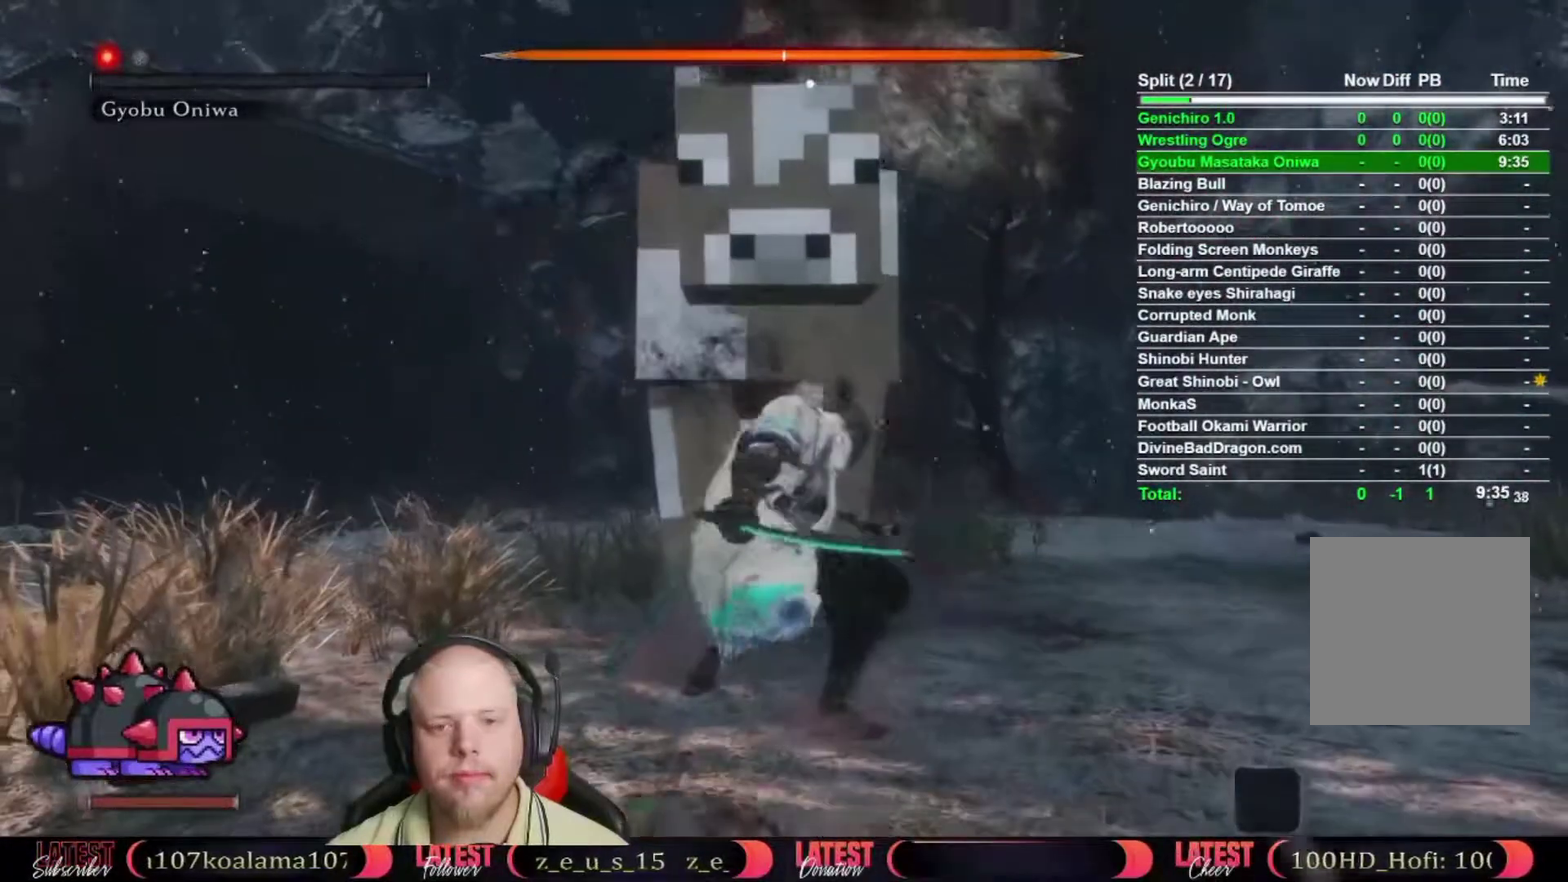
{"buttons": [], "left_stick": "center", "right_stick": "center", "events": [[67, "R1", "down"], [117, "R1", "up"], [233, "R1", "down"], [283, "R1", "up"], [383, "R1", "down"], [433, "R1", "up"]]}
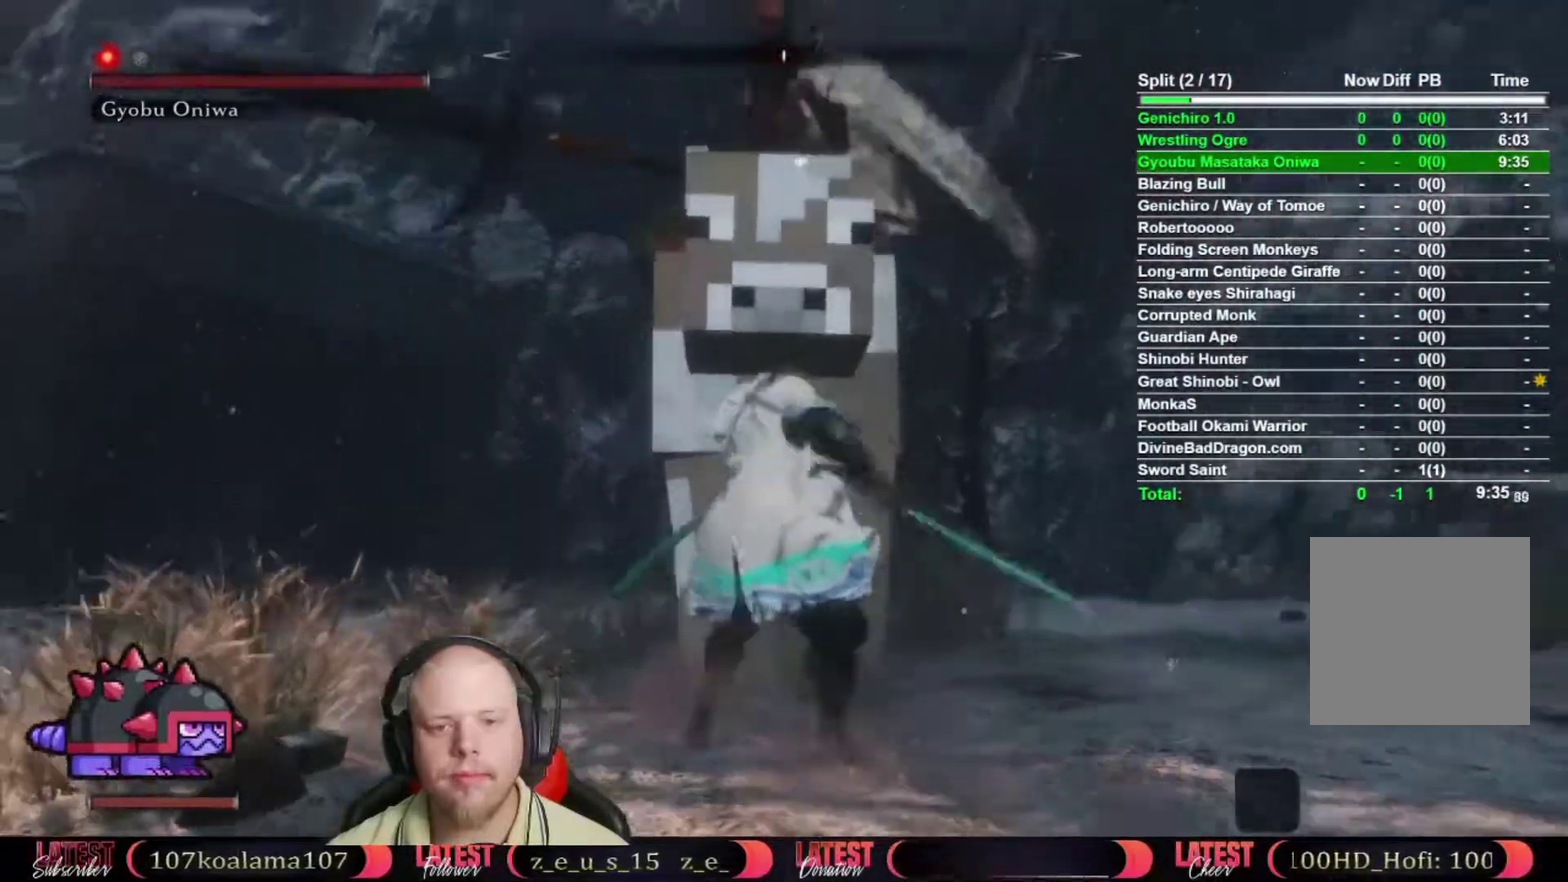
{"buttons": ["R1"], "left_stick": "center", "right_stick": "center", "events": [[17, "R1", "down"], [83, "R1", "up"], [183, "R1", "down"], [233, "R1", "up"], [350, "R1", "down"], [400, "R1", "up"], [483, "R1", "down"]]}
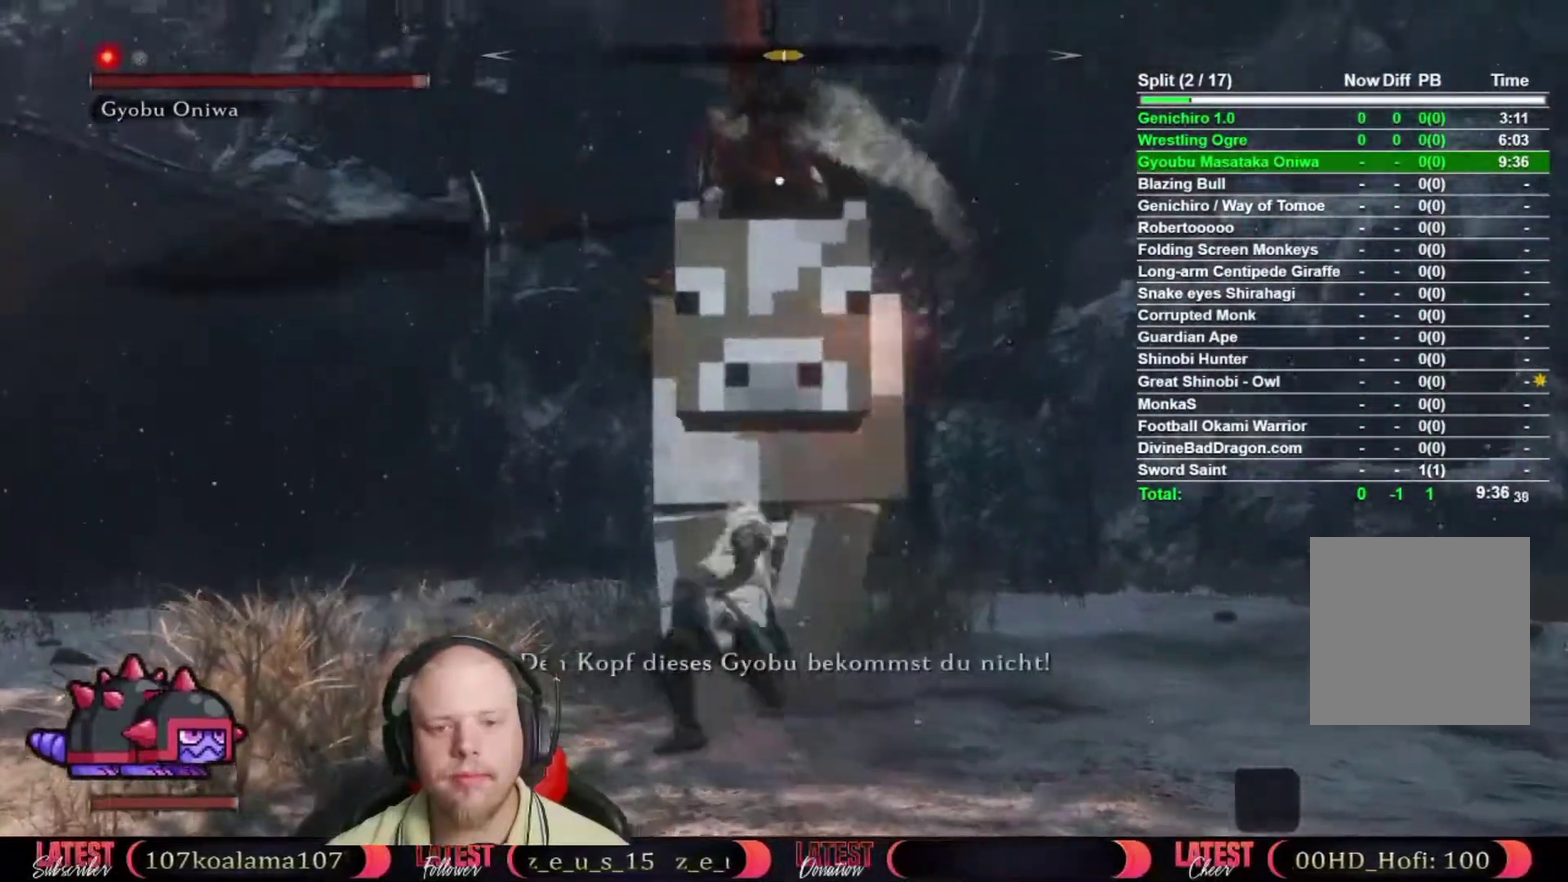
{"buttons": [], "left_stick": "center", "right_stick": "center", "events": [[50, "R1", "up"]]}